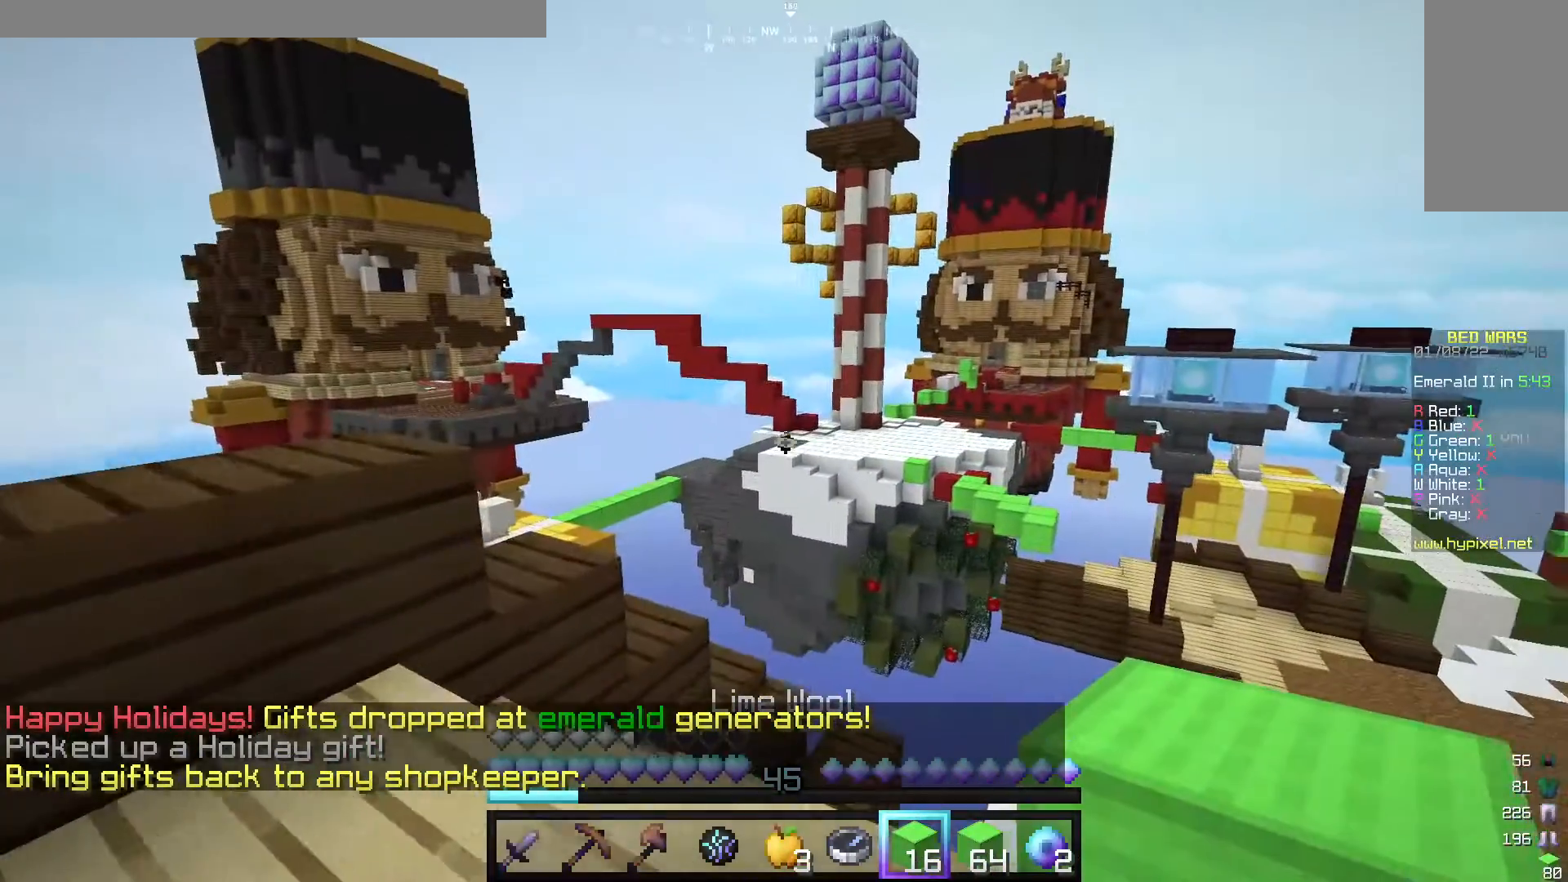
Gameplay with keyboard and mouse; each line is a JSON object with the keys and mouse buttons held at the frame after it. "events" lists presses ("down") and releases ("up") of "a", "d", "s", "w", "mouse_left" and "mouse_right" between this image and that frame as [ms after this image, input, new state], when the widget could be followed in between. "mouse_left", "mouse_right" = the "left", "right" buttons of the "mouse" list. No other keys are recorded. Fast repeated clicks can show as one long hold. Mouse movement is not recorded.
{"keys": [], "mouse": [], "events": [[140, "w", "up"]]}
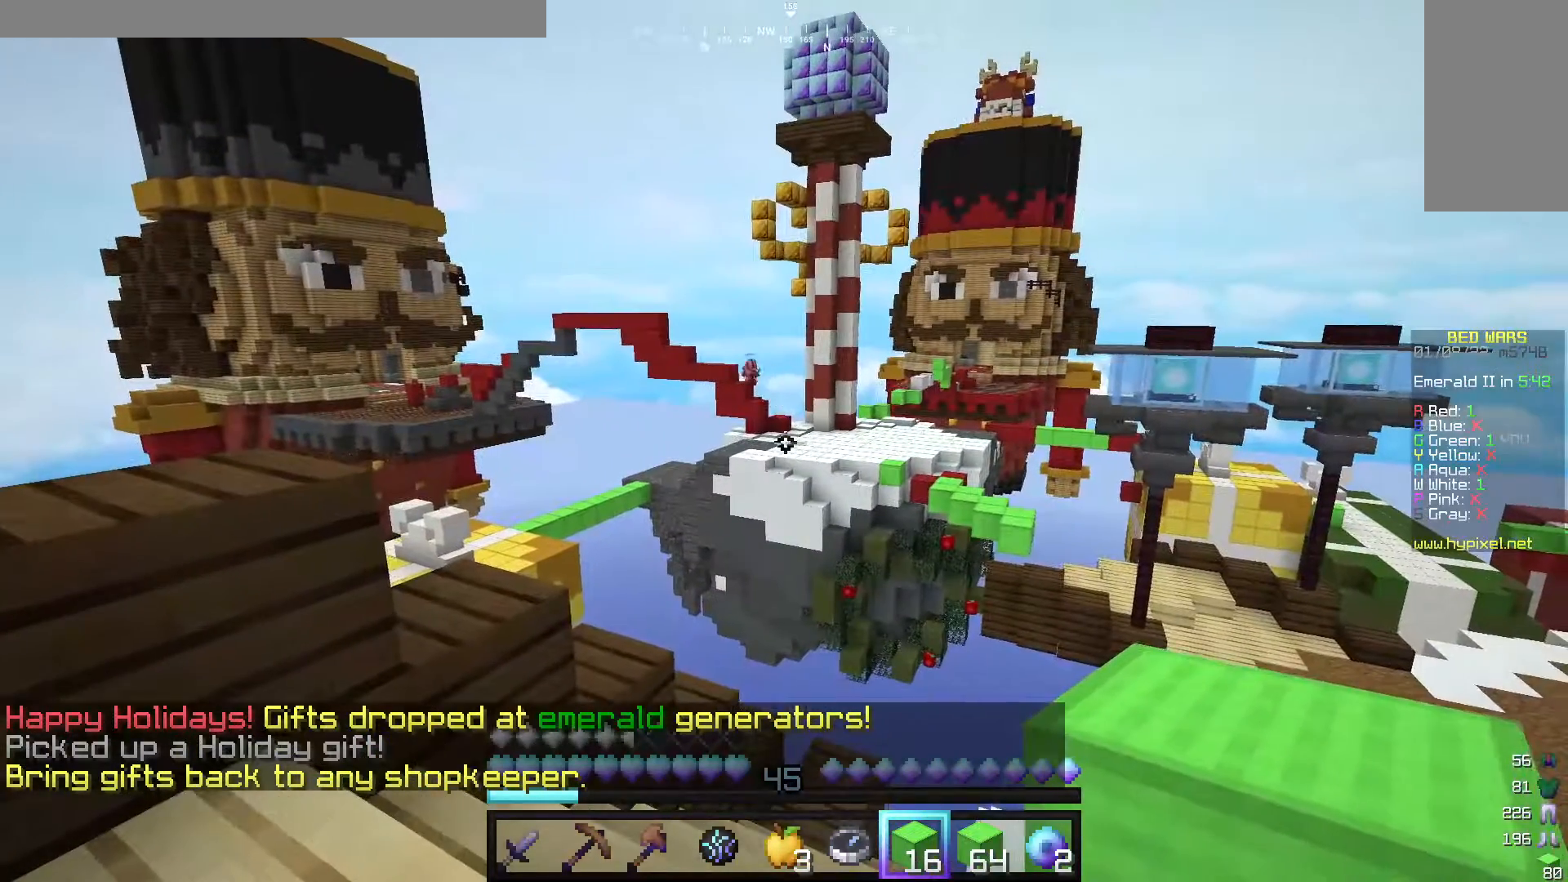
{"keys": [], "mouse": [], "events": []}
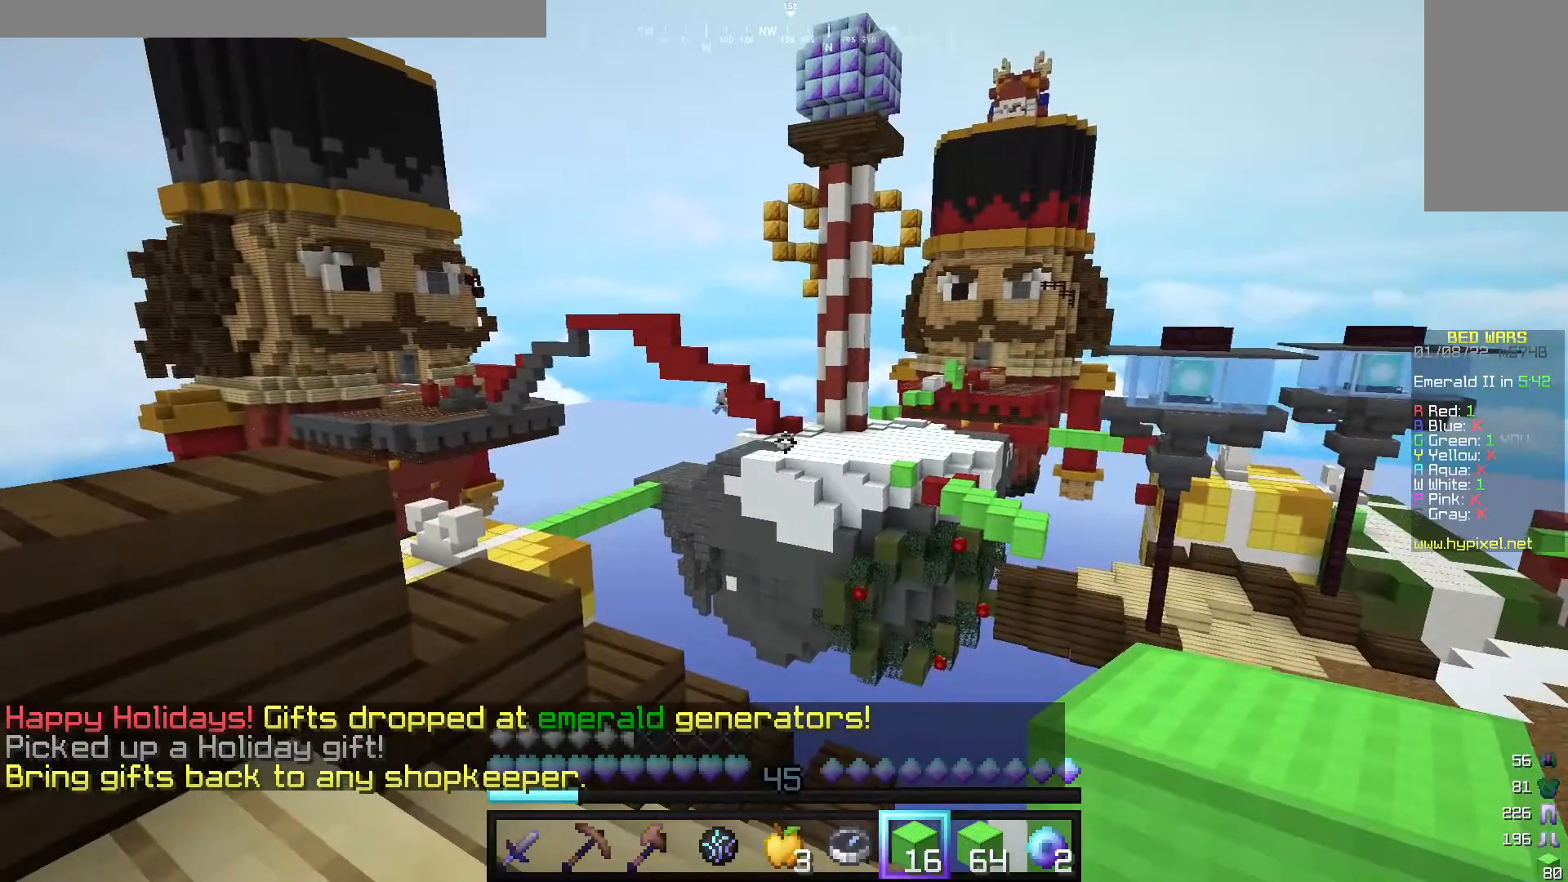
{"keys": [], "mouse": [], "events": []}
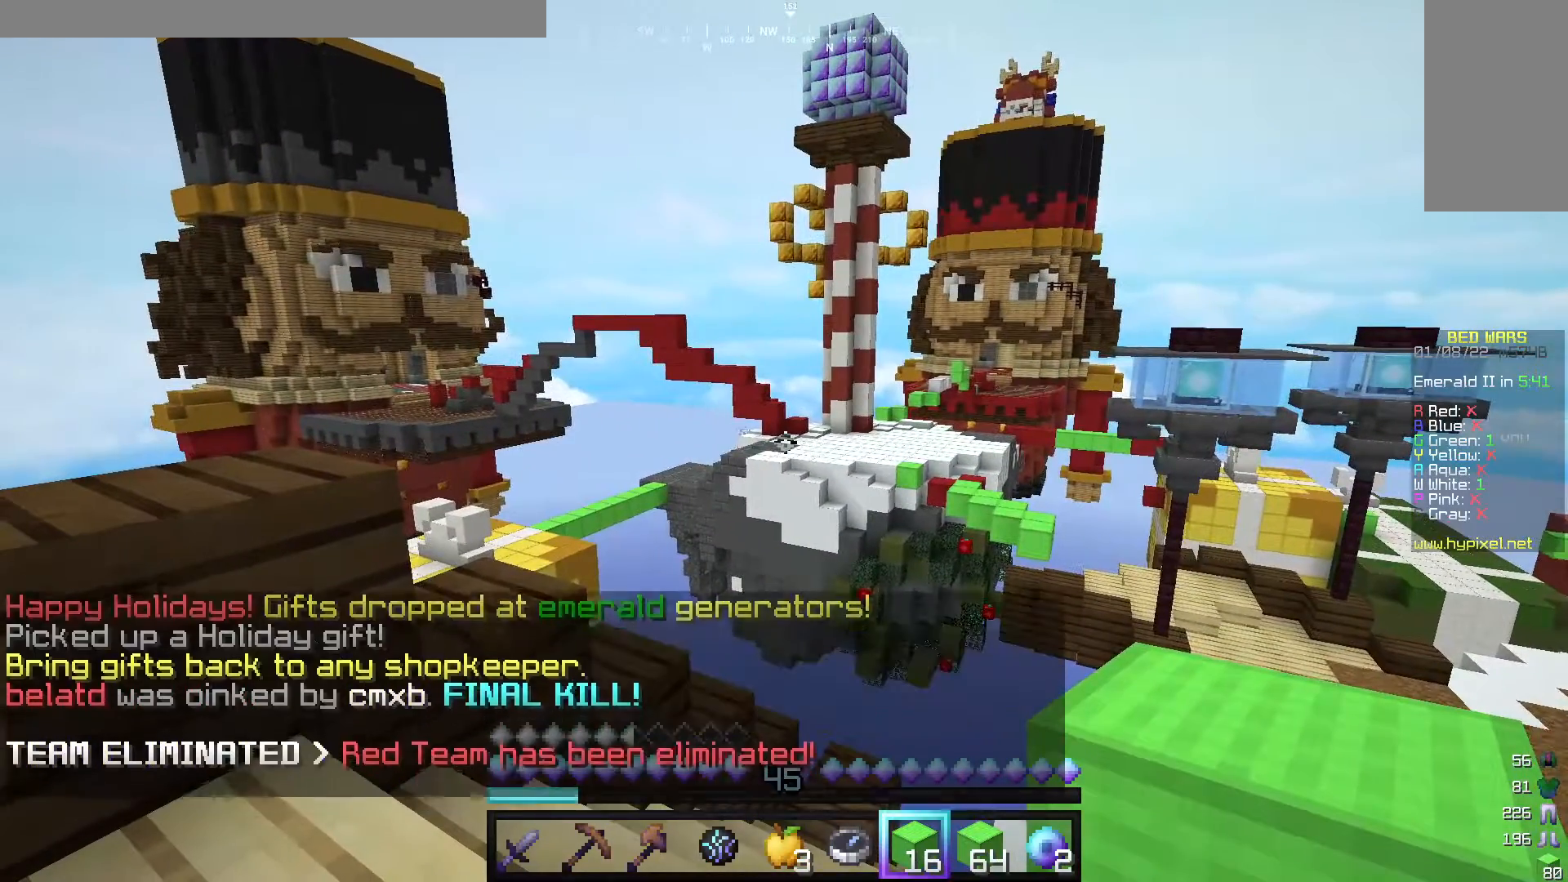
{"keys": [], "mouse": [], "events": []}
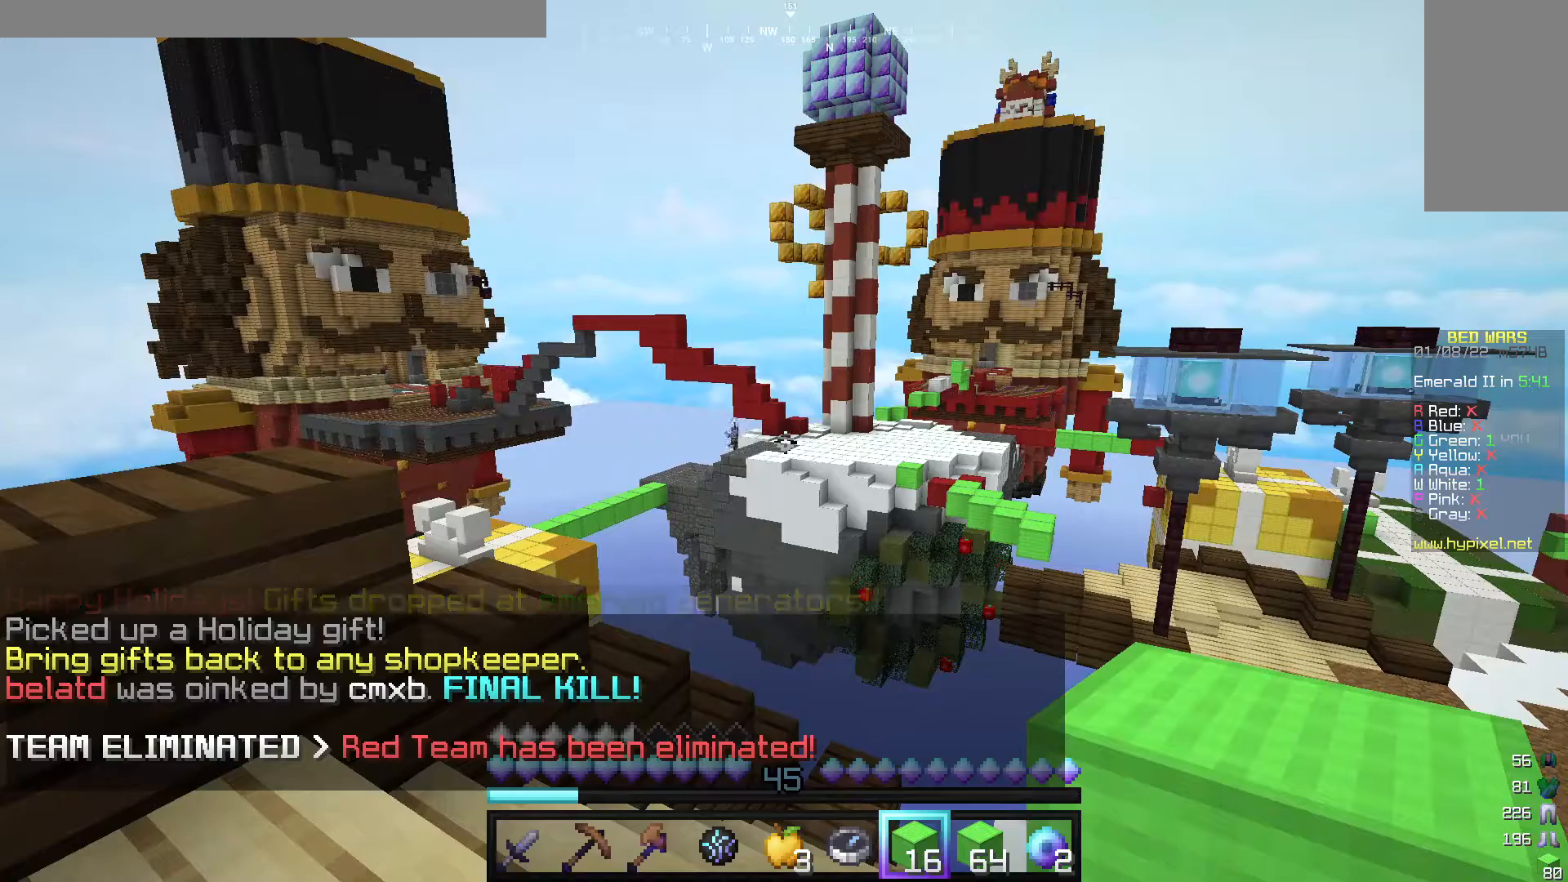
{"keys": [], "mouse": [], "events": []}
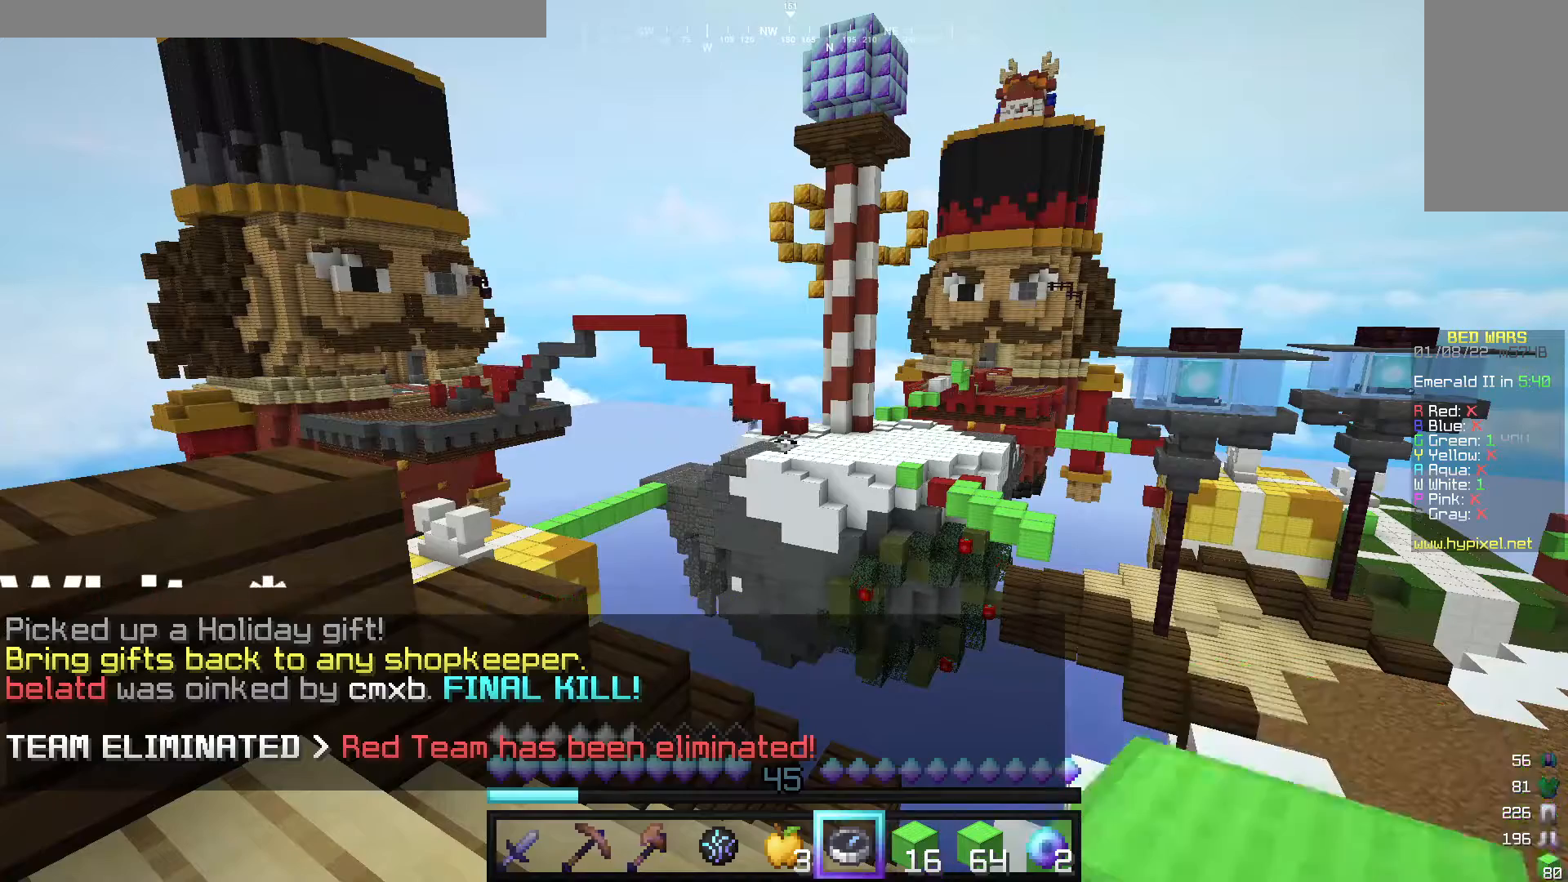
{"keys": [], "mouse": [], "events": [[320, "s", "down"], [480, "s", "up"]]}
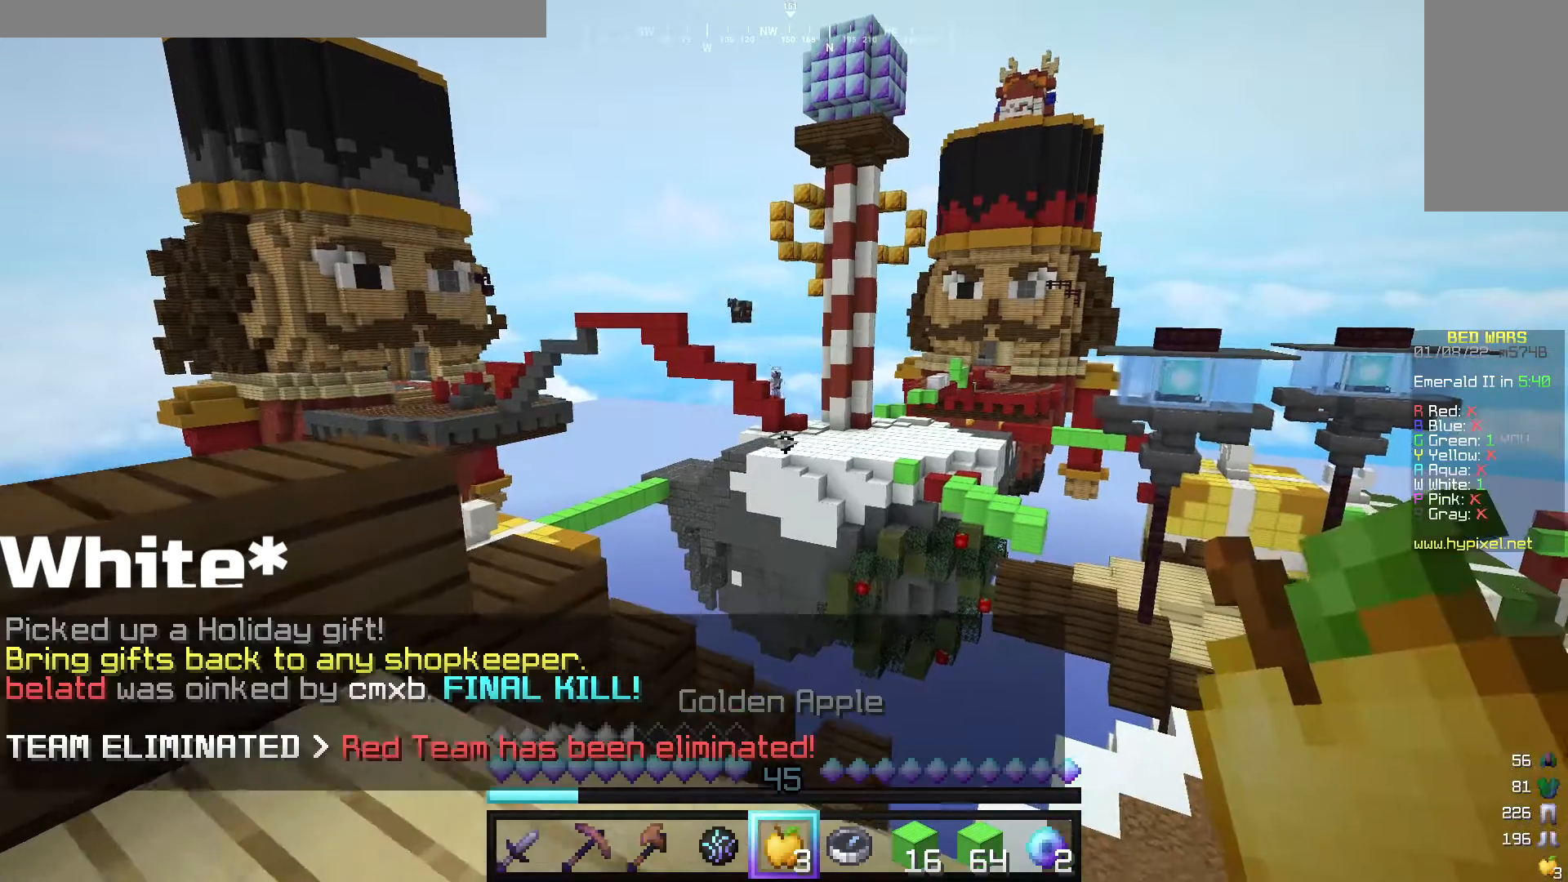
{"keys": [], "mouse": [], "events": []}
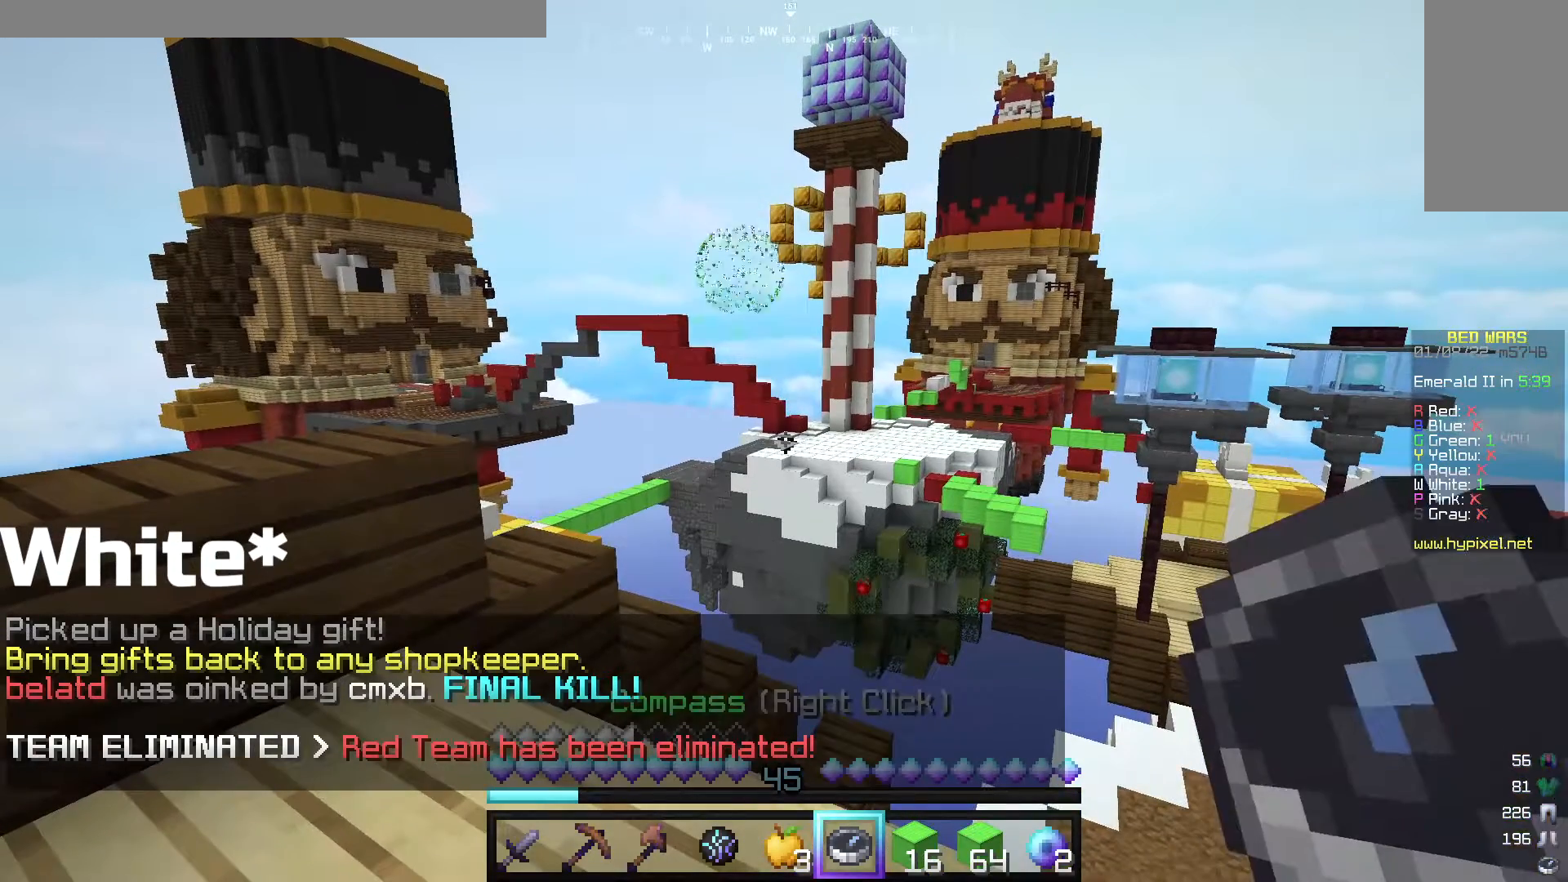
{"keys": [], "mouse": [], "events": [[60, "mouse_right", "down"], [220, "mouse_right", "up"]]}
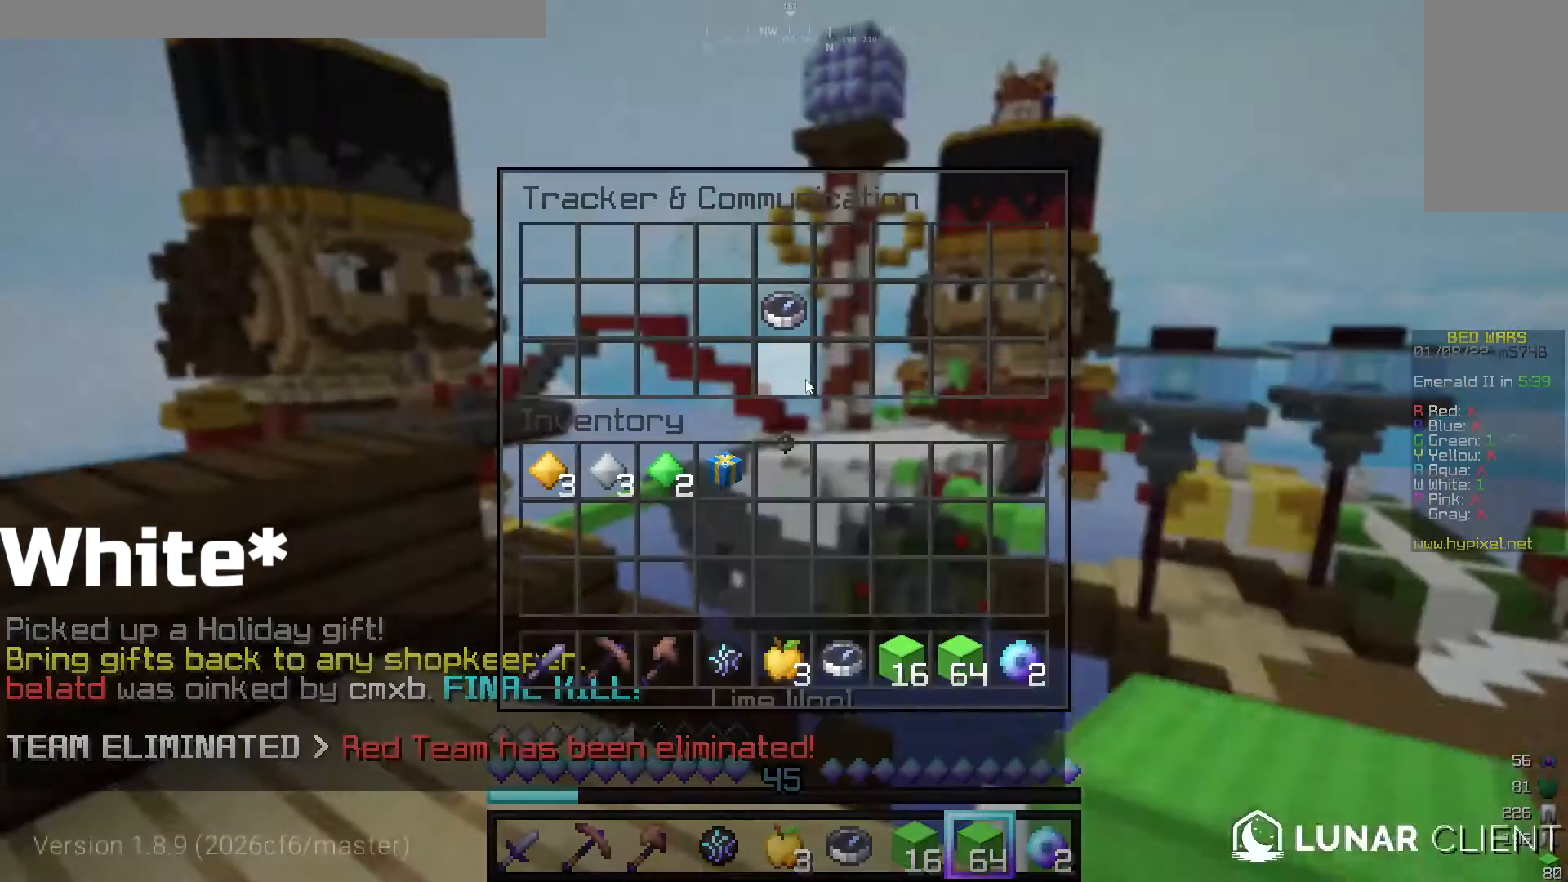
{"keys": [], "mouse": [], "events": []}
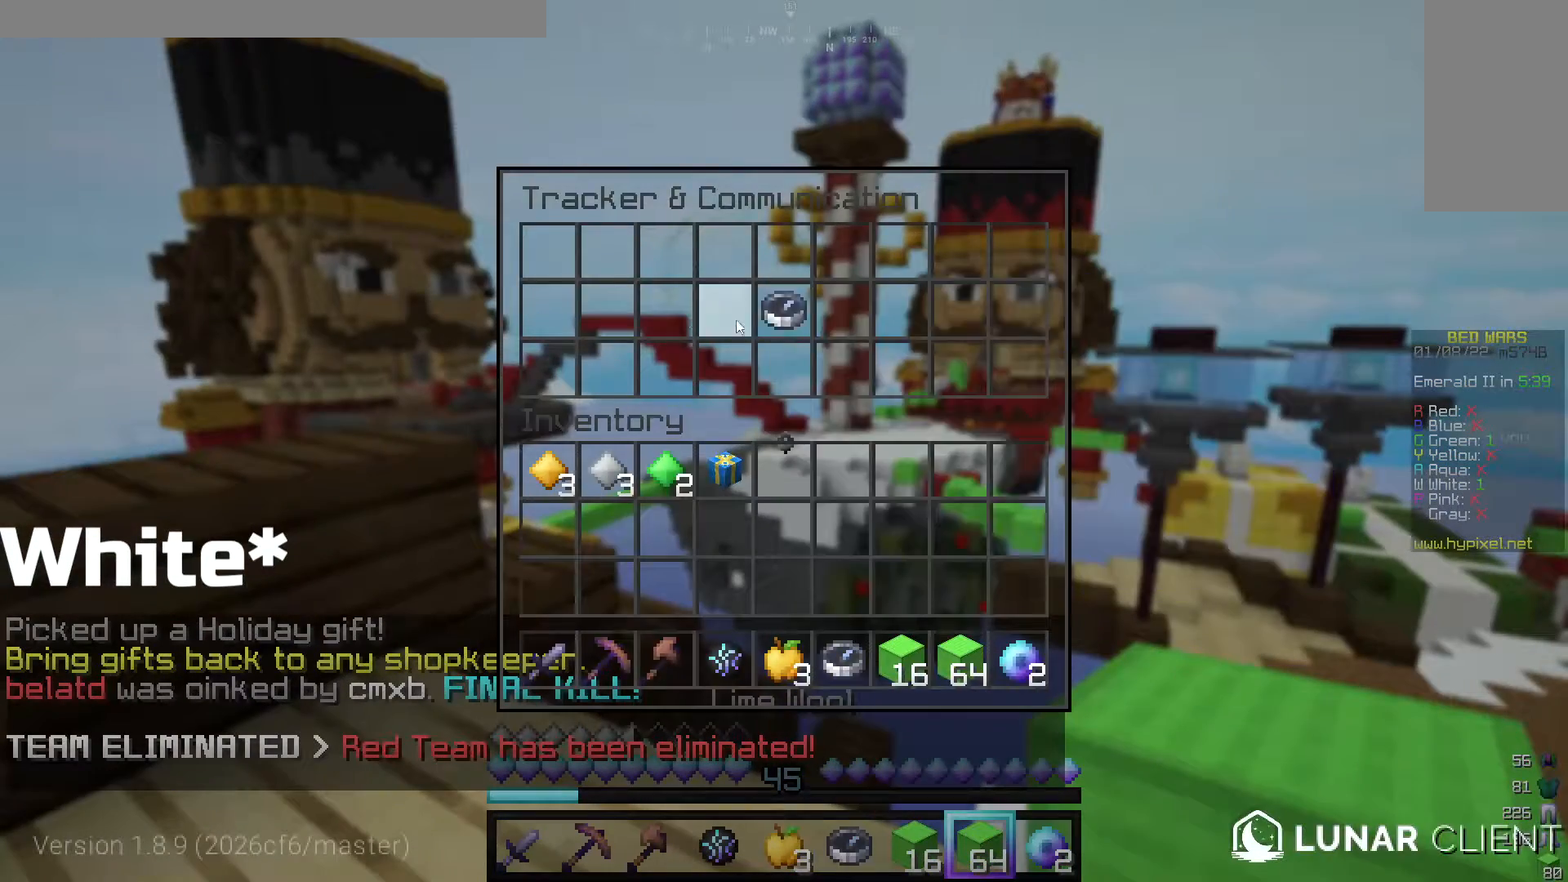
{"keys": [], "mouse": [], "events": []}
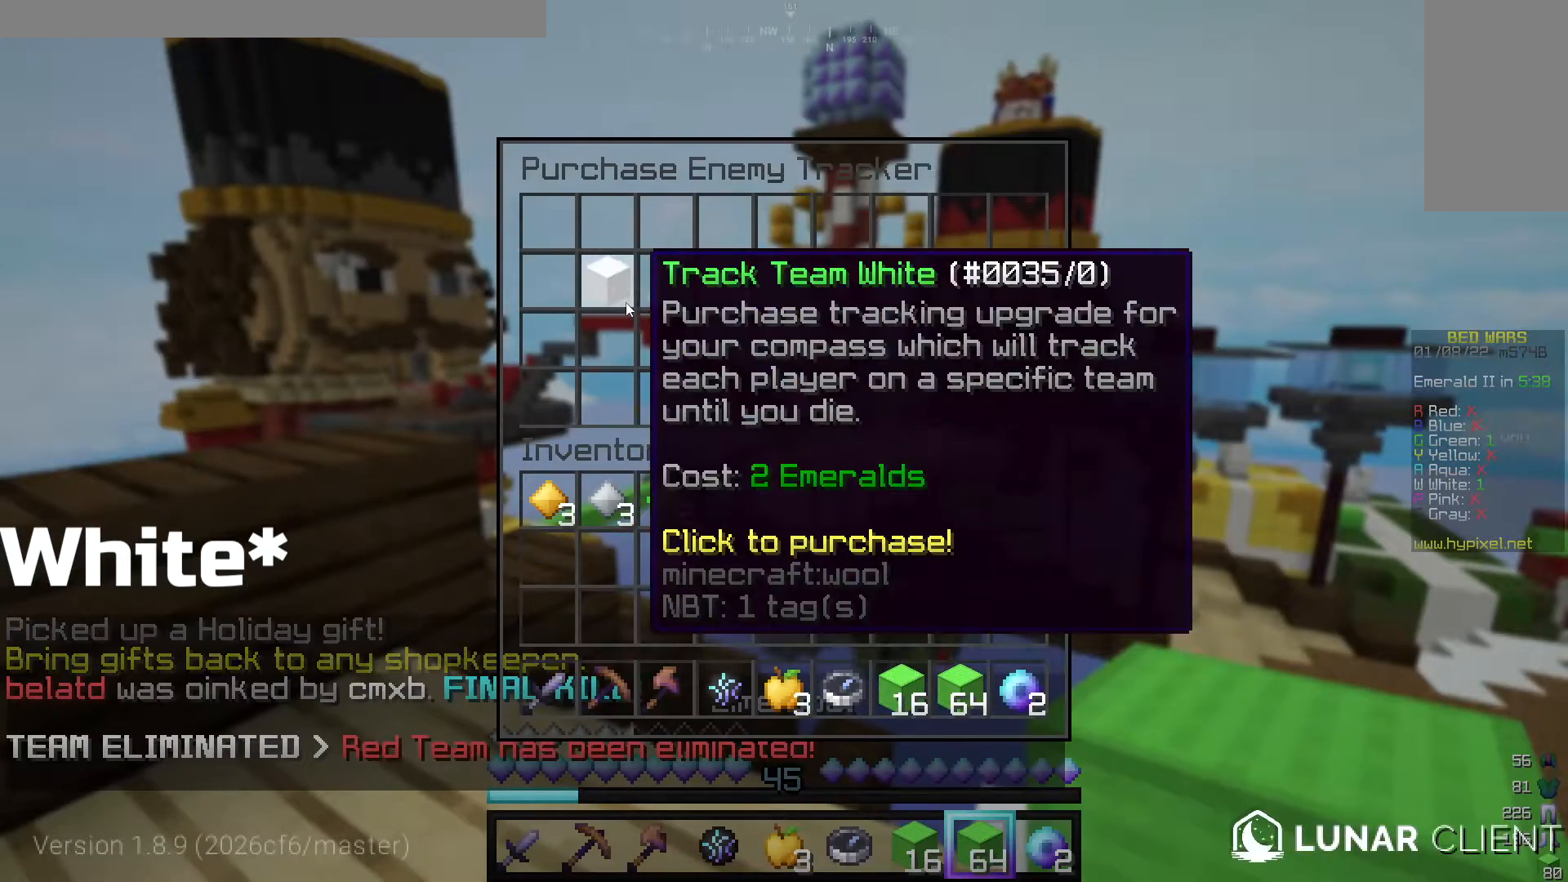
{"keys": [], "mouse": [], "events": []}
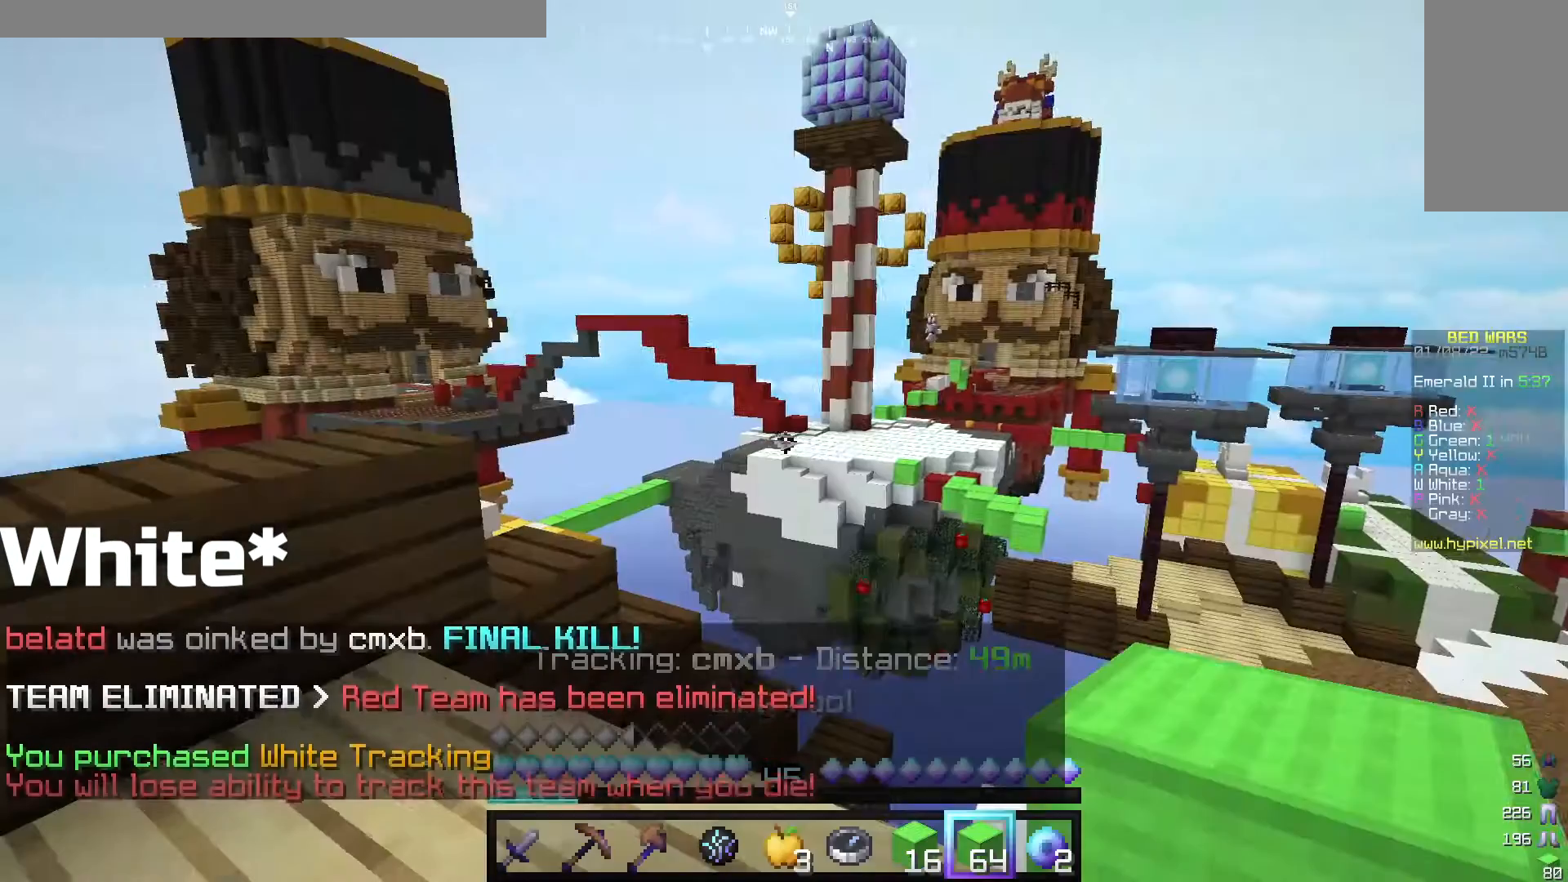
{"keys": [], "mouse": [], "events": []}
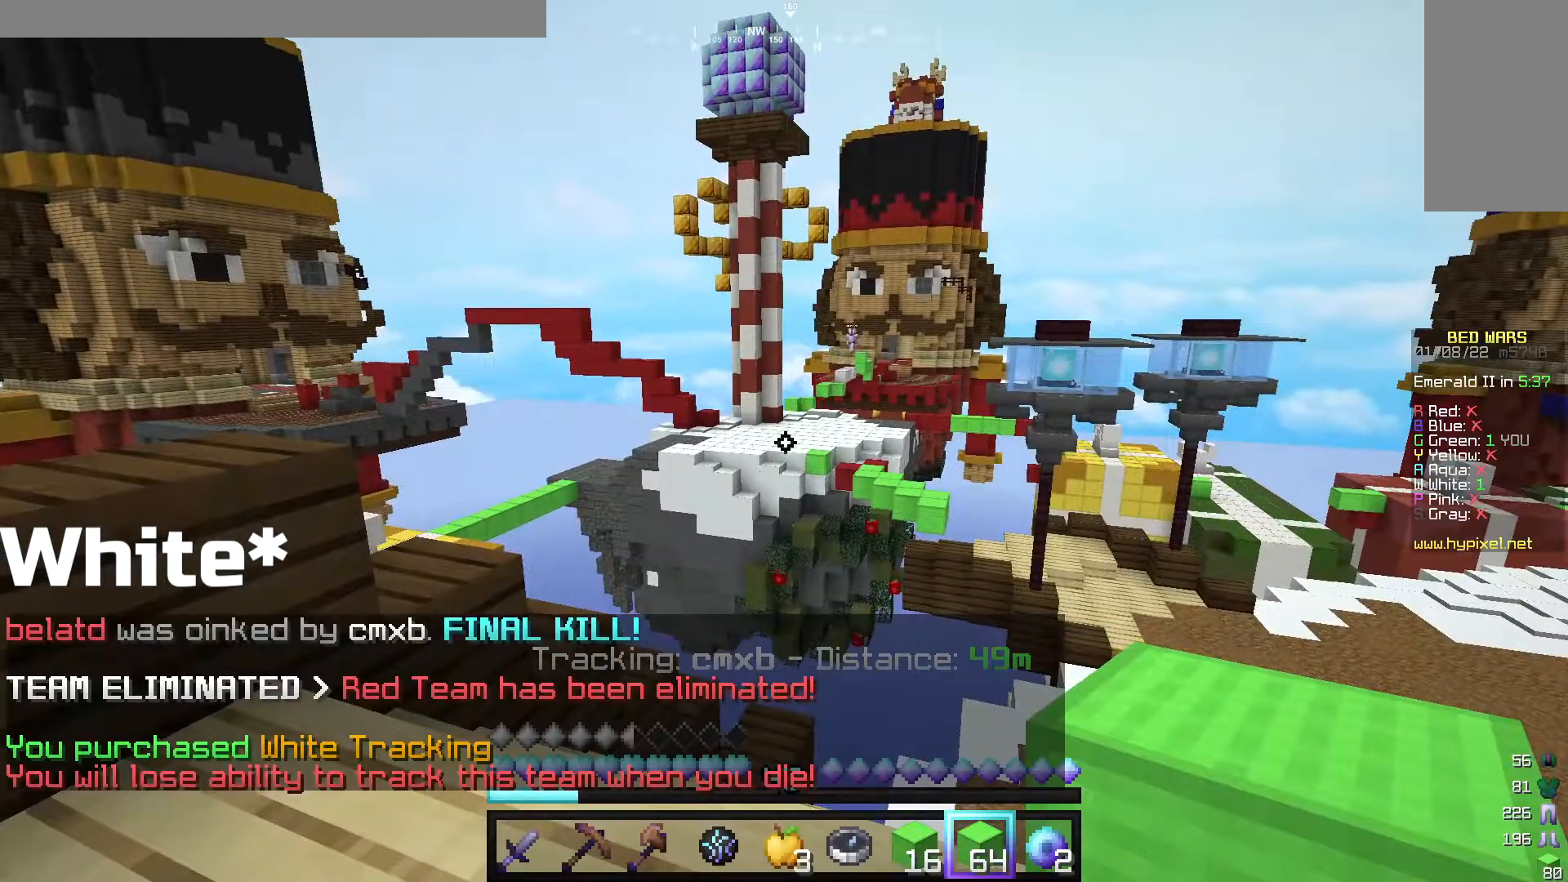
{"keys": [], "mouse": [], "events": []}
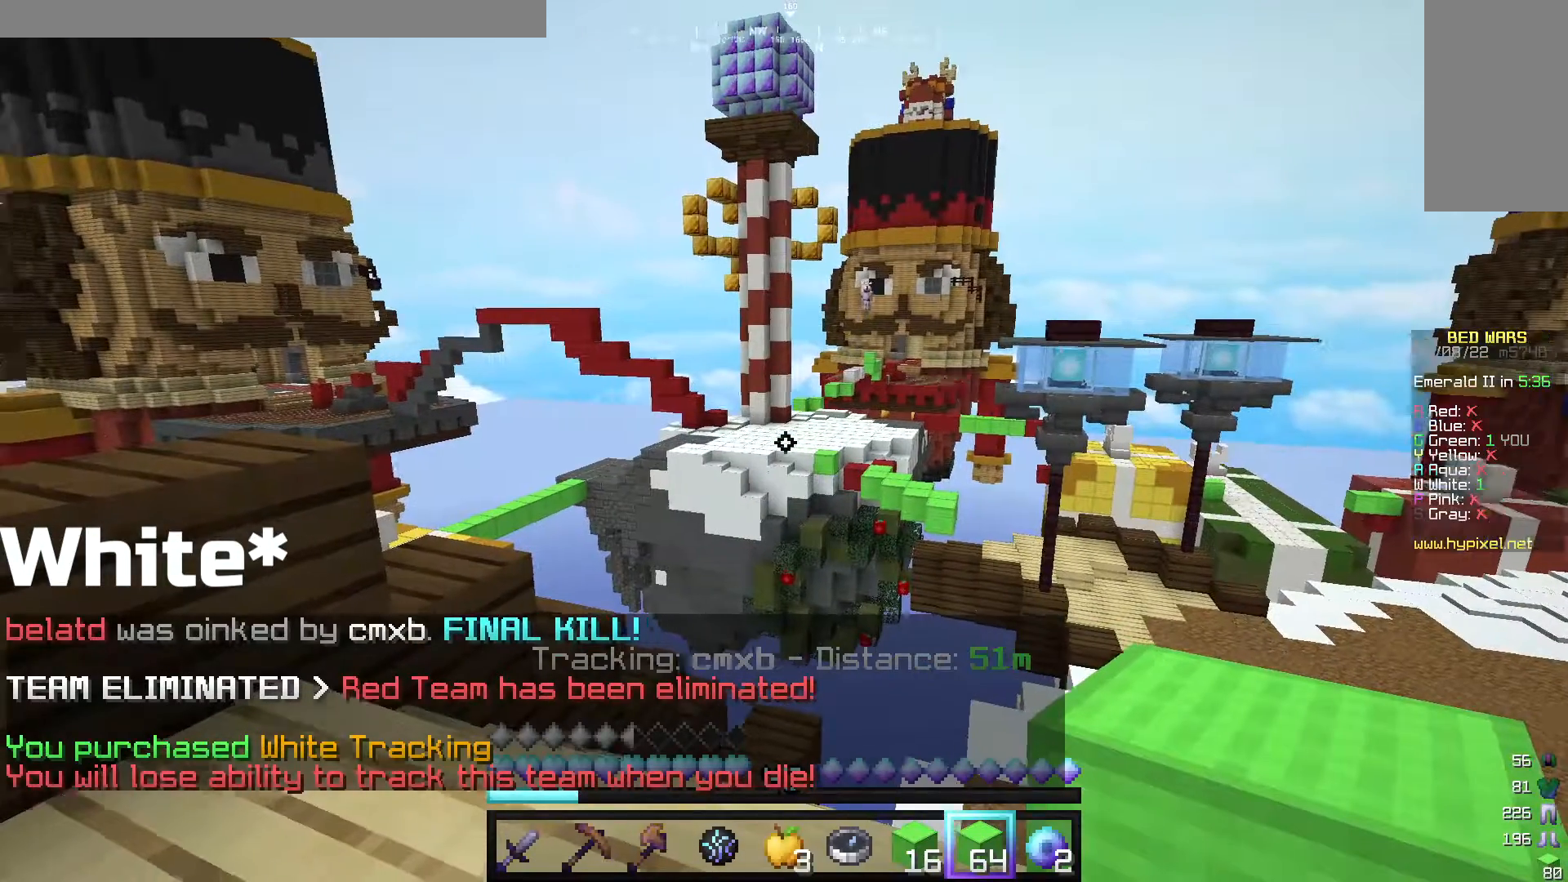
{"keys": ["a", "w"], "mouse": [], "events": [[40, "w", "down"], [180, "a", "down"]]}
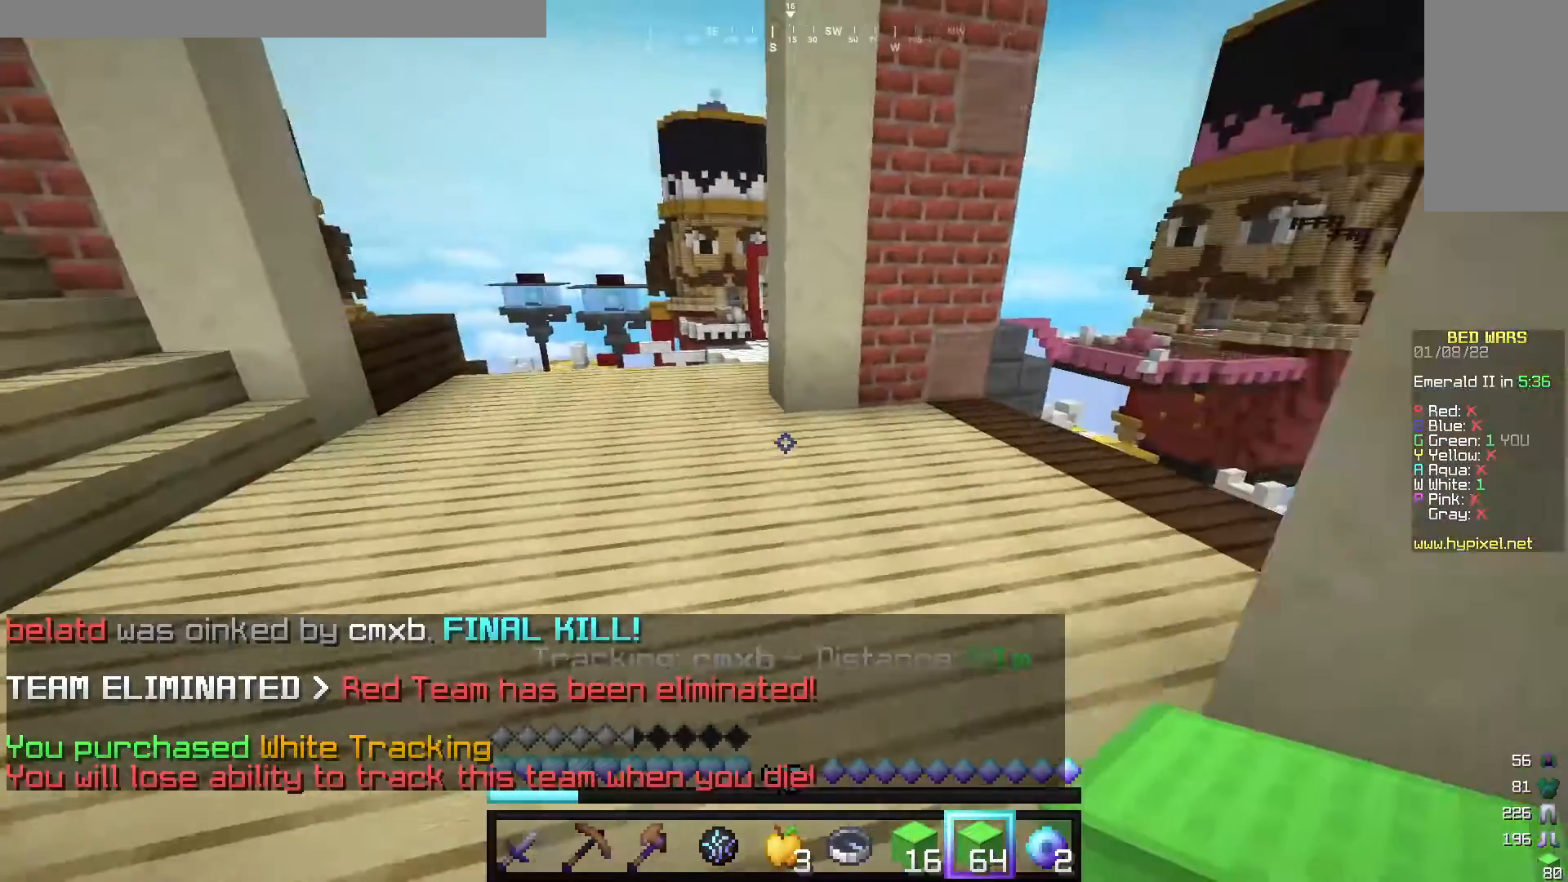
{"keys": ["w"], "mouse": [], "events": [[20, "a", "up"], [220, "a", "down"], [440, "a", "up"]]}
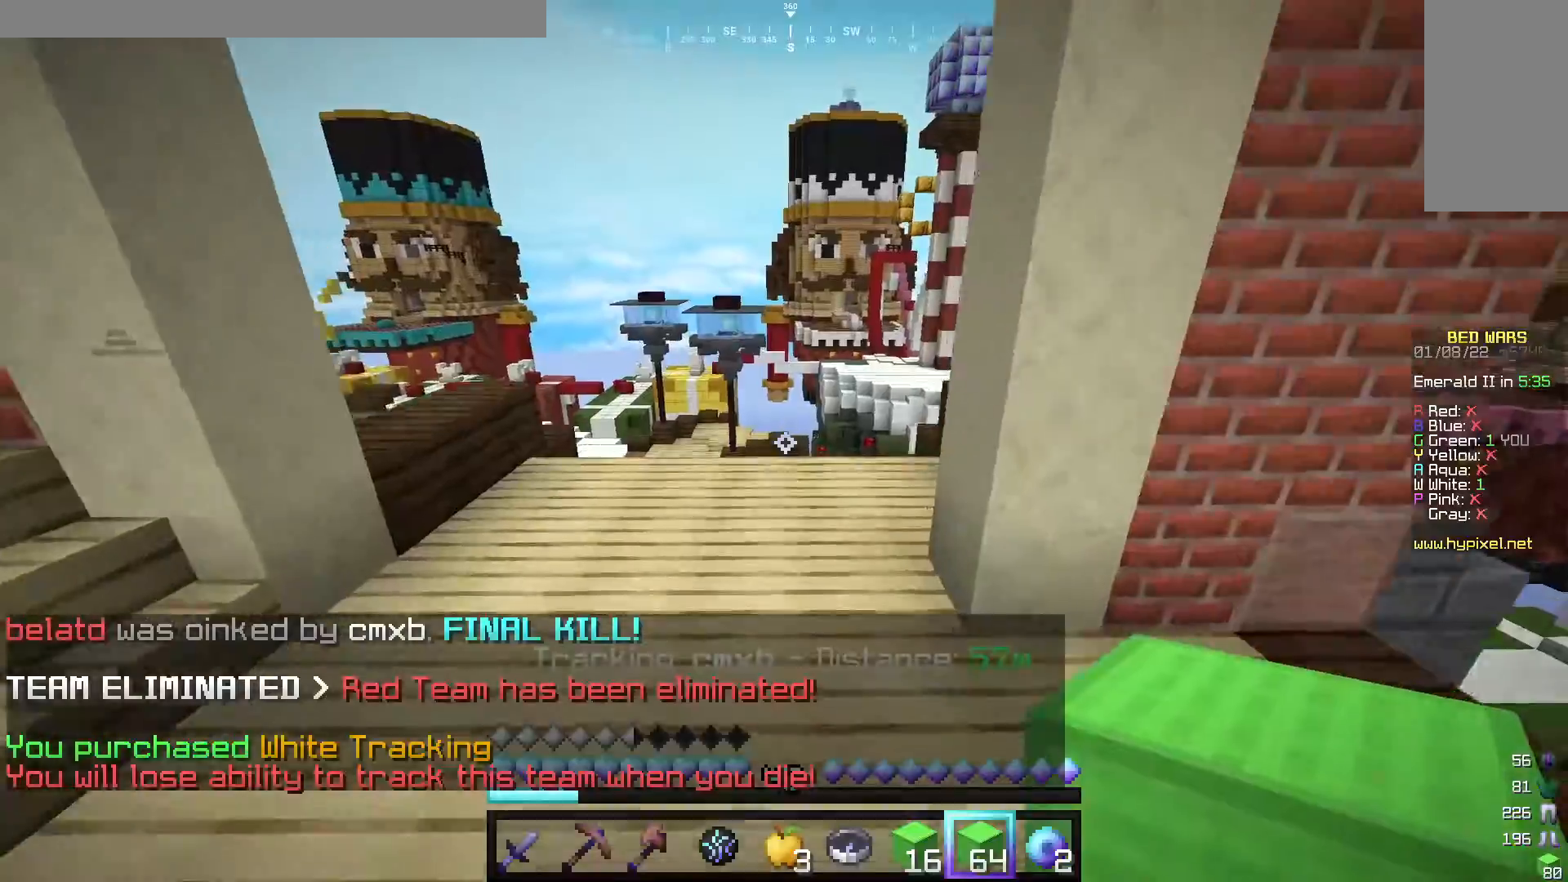
{"keys": ["a", "w"], "mouse": [], "events": [[380, "a", "down"]]}
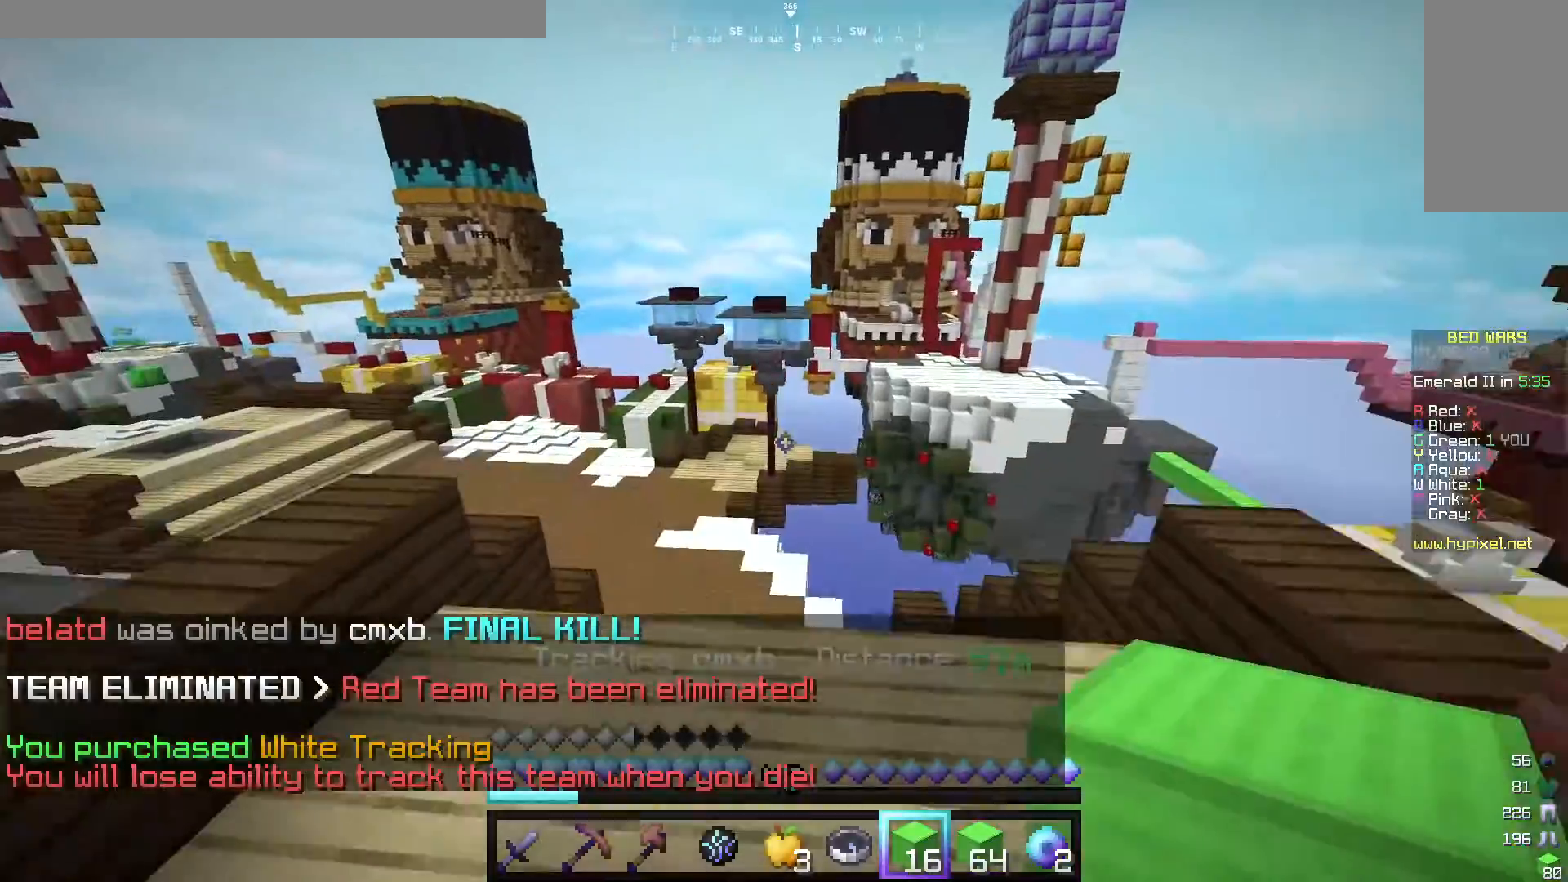
{"keys": ["a", "w"], "mouse": ["left"], "events": [[100, "a", "up"], [380, "a", "down"], [400, "mouse_left", "down"]]}
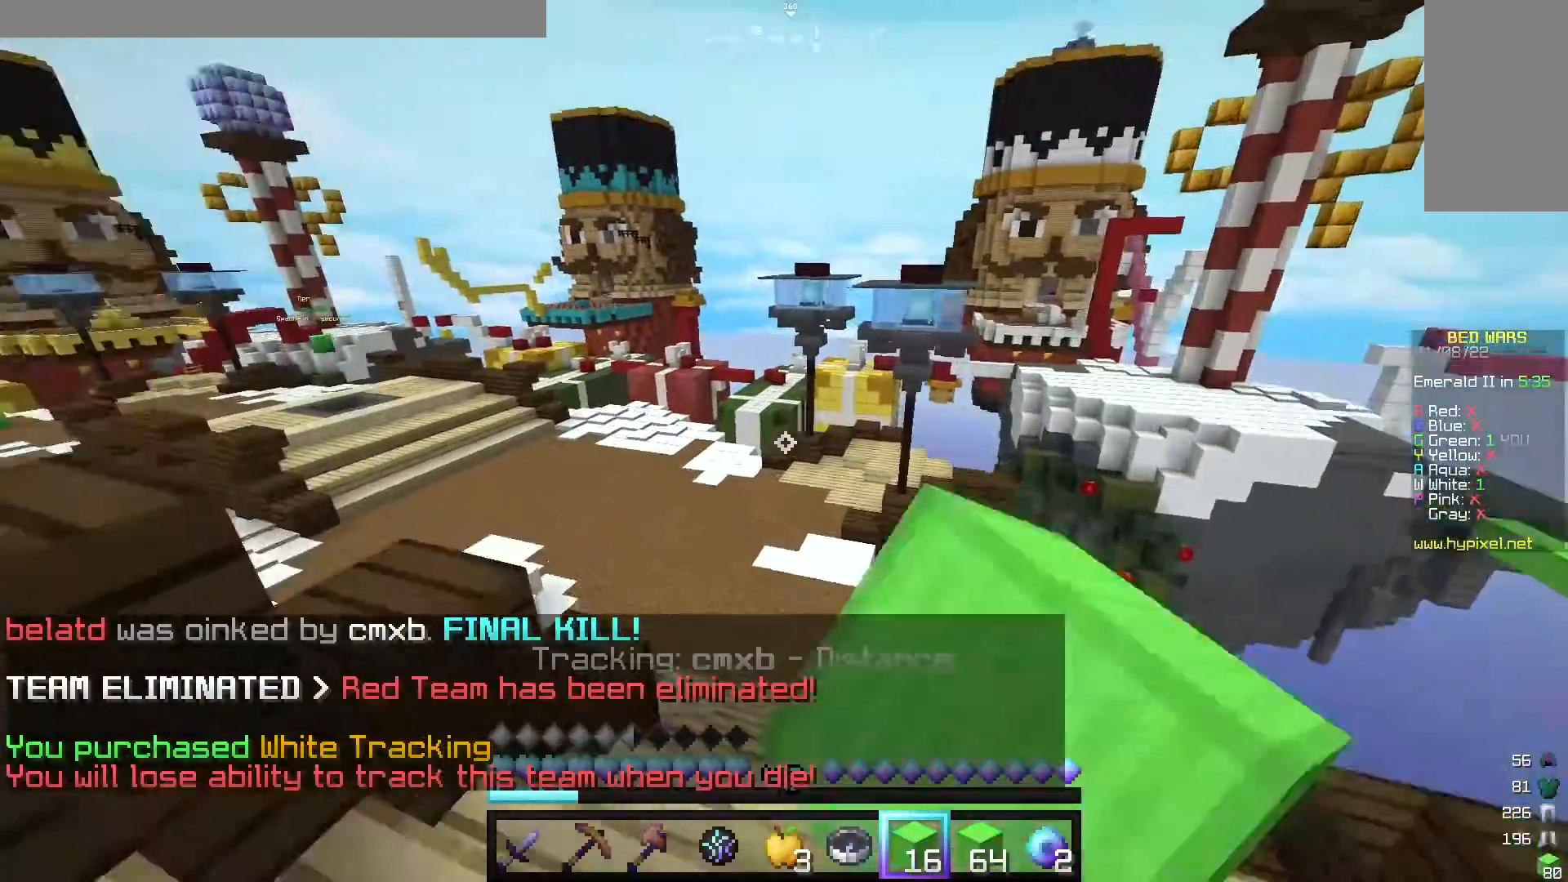
{"keys": ["w"], "mouse": [], "events": [[20, "mouse_left", "up"], [60, "a", "up"]]}
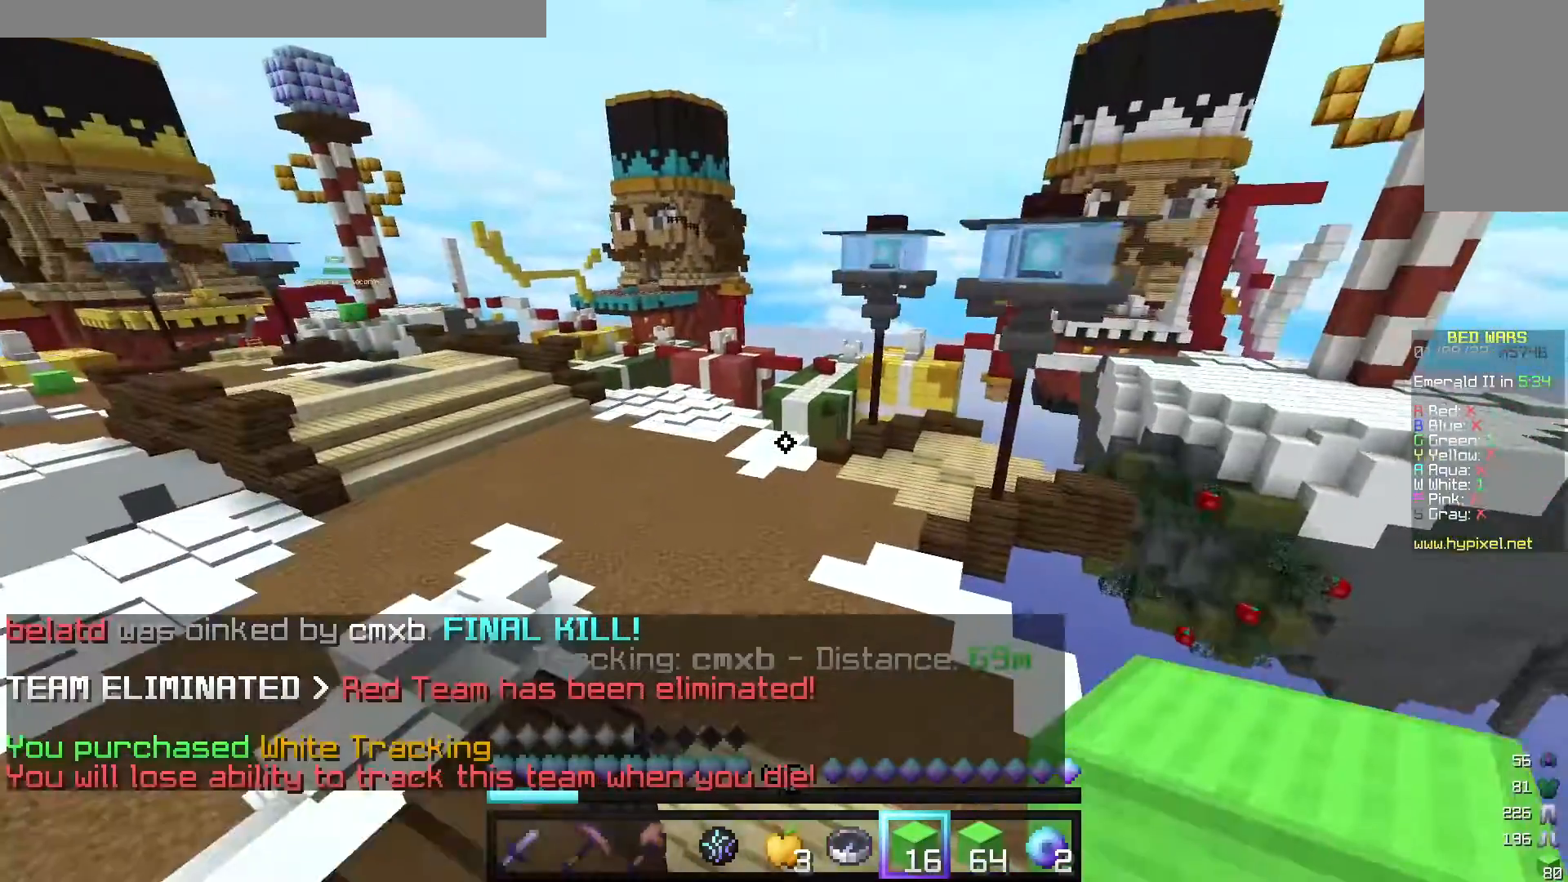
{"keys": ["w"], "mouse": [], "events": [[40, "d", "down"], [200, "d", "up"]]}
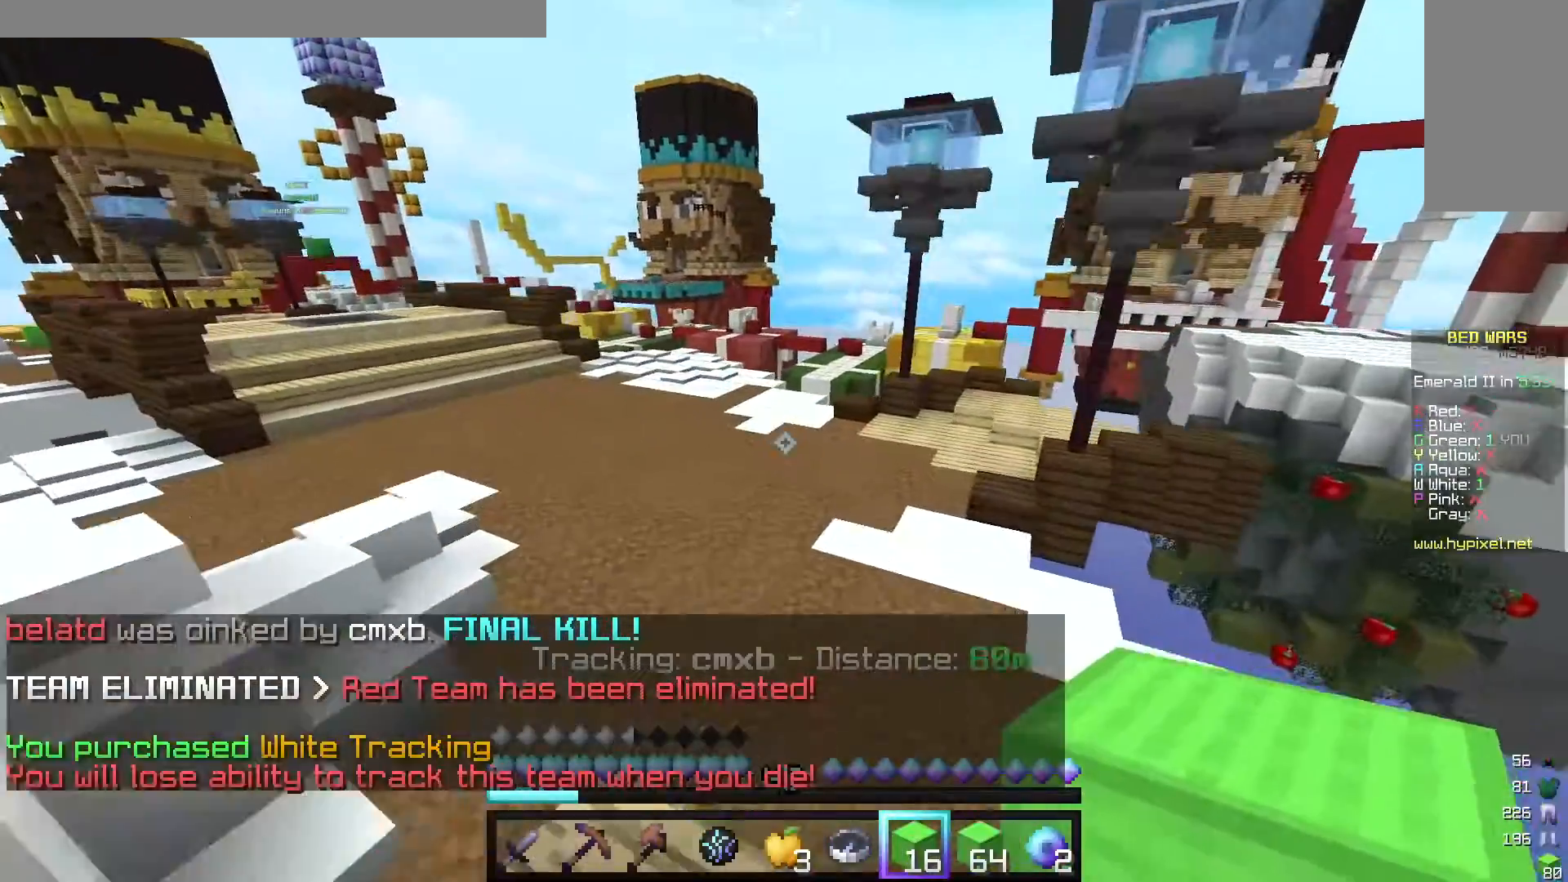
{"keys": ["a", "w"], "mouse": [], "events": [[400, "a", "down"]]}
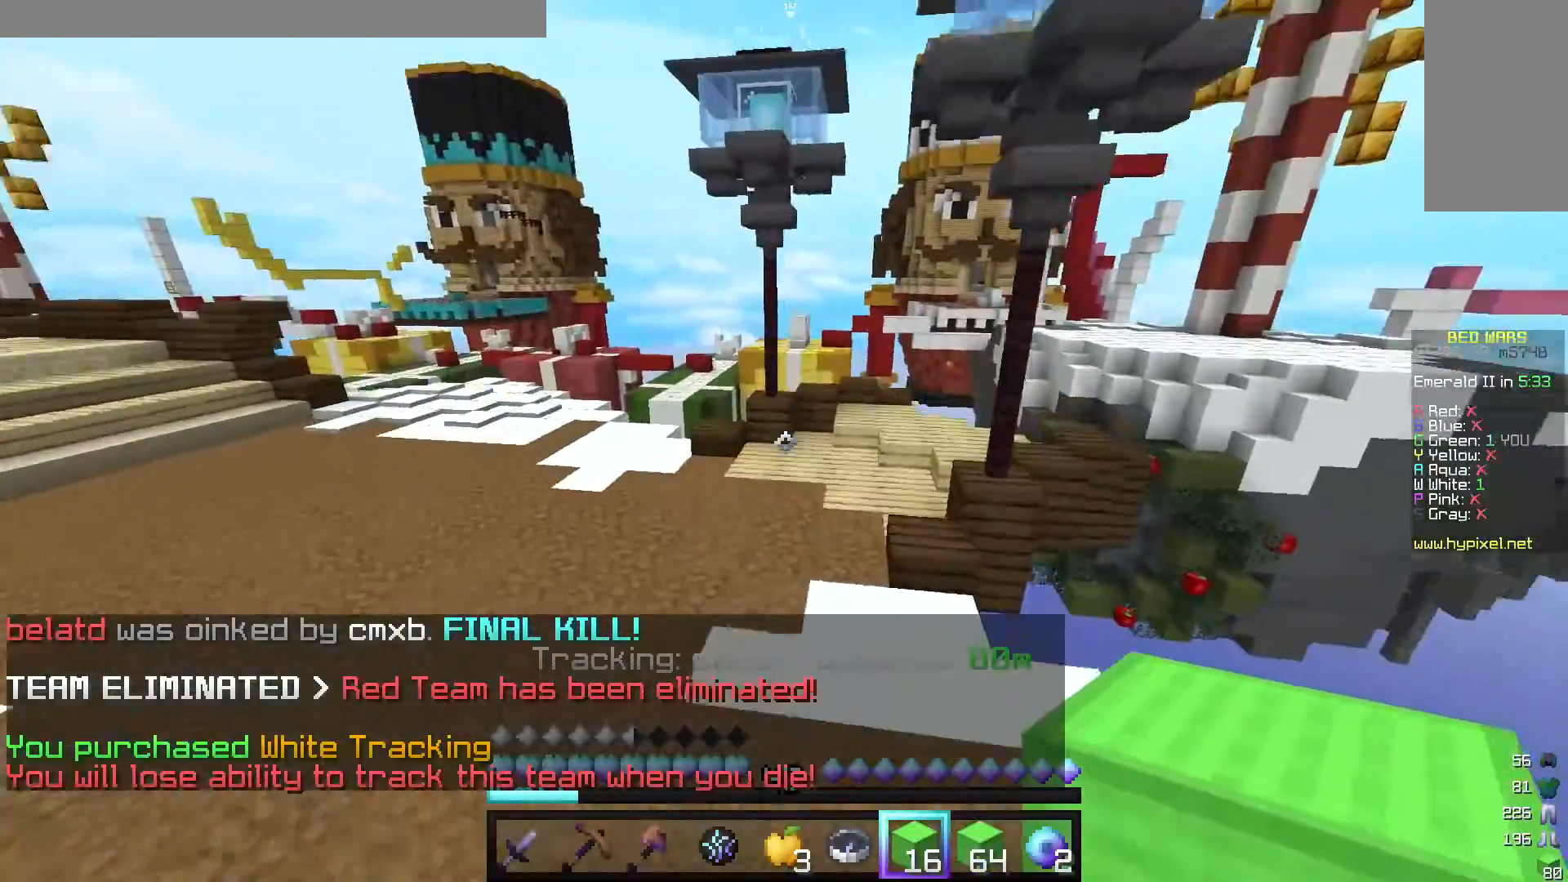
{"keys": ["w"], "mouse": ["left"], "events": [[80, "a", "up"], [380, "mouse_left", "down"]]}
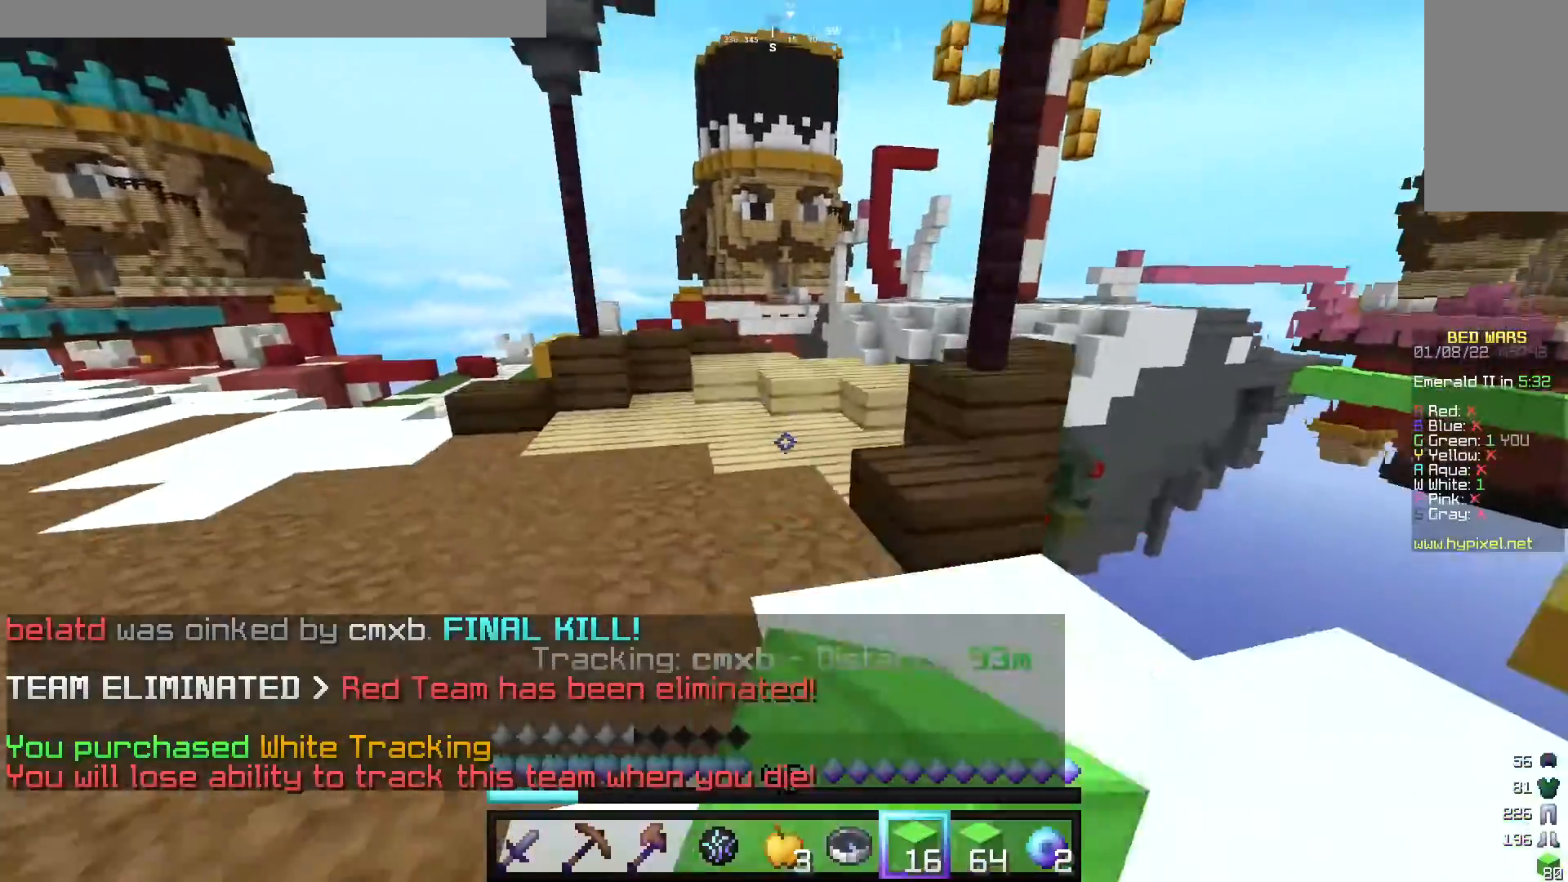
{"keys": ["w"], "mouse": [], "events": [[180, "mouse_left", "up"]]}
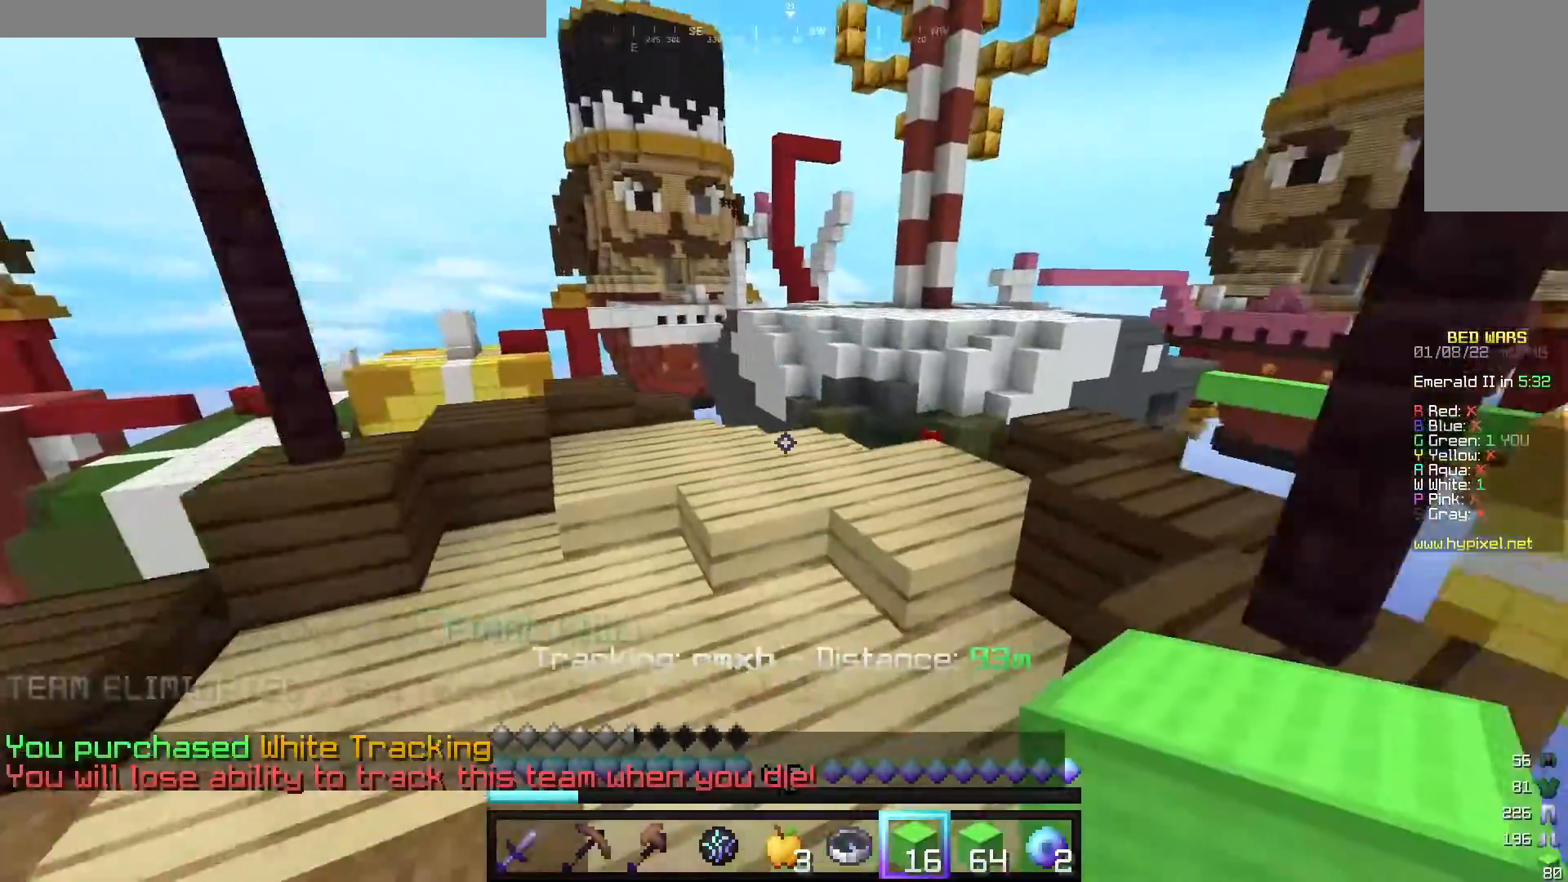
{"keys": ["w"], "mouse": [], "events": []}
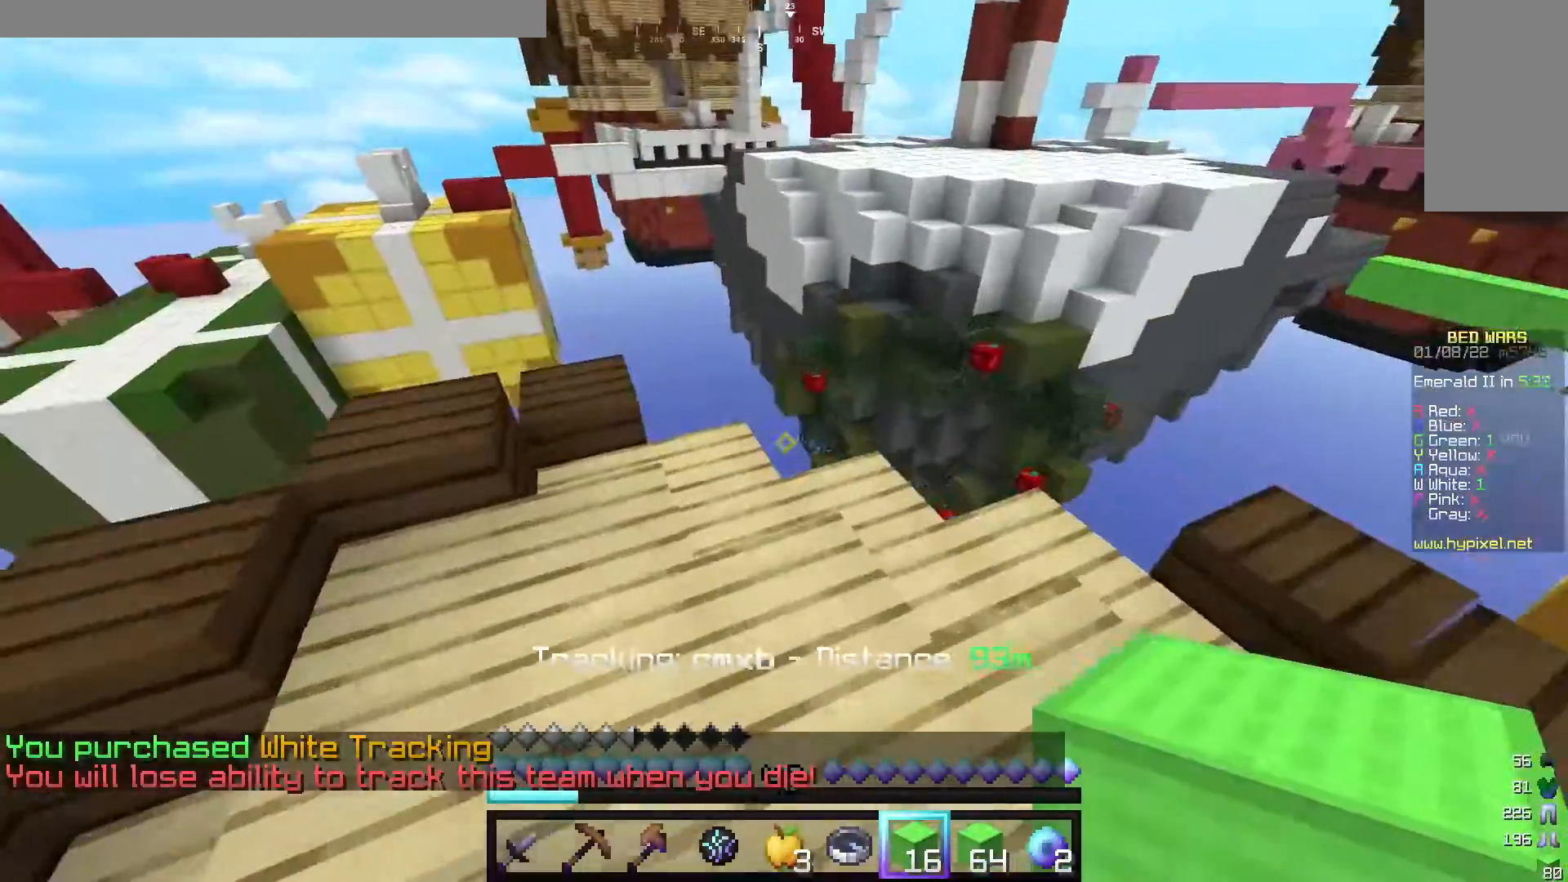
{"keys": ["w"], "mouse": ["right"], "events": [[40, "w", "up"], [360, "mouse_right", "down"], [420, "w", "down"]]}
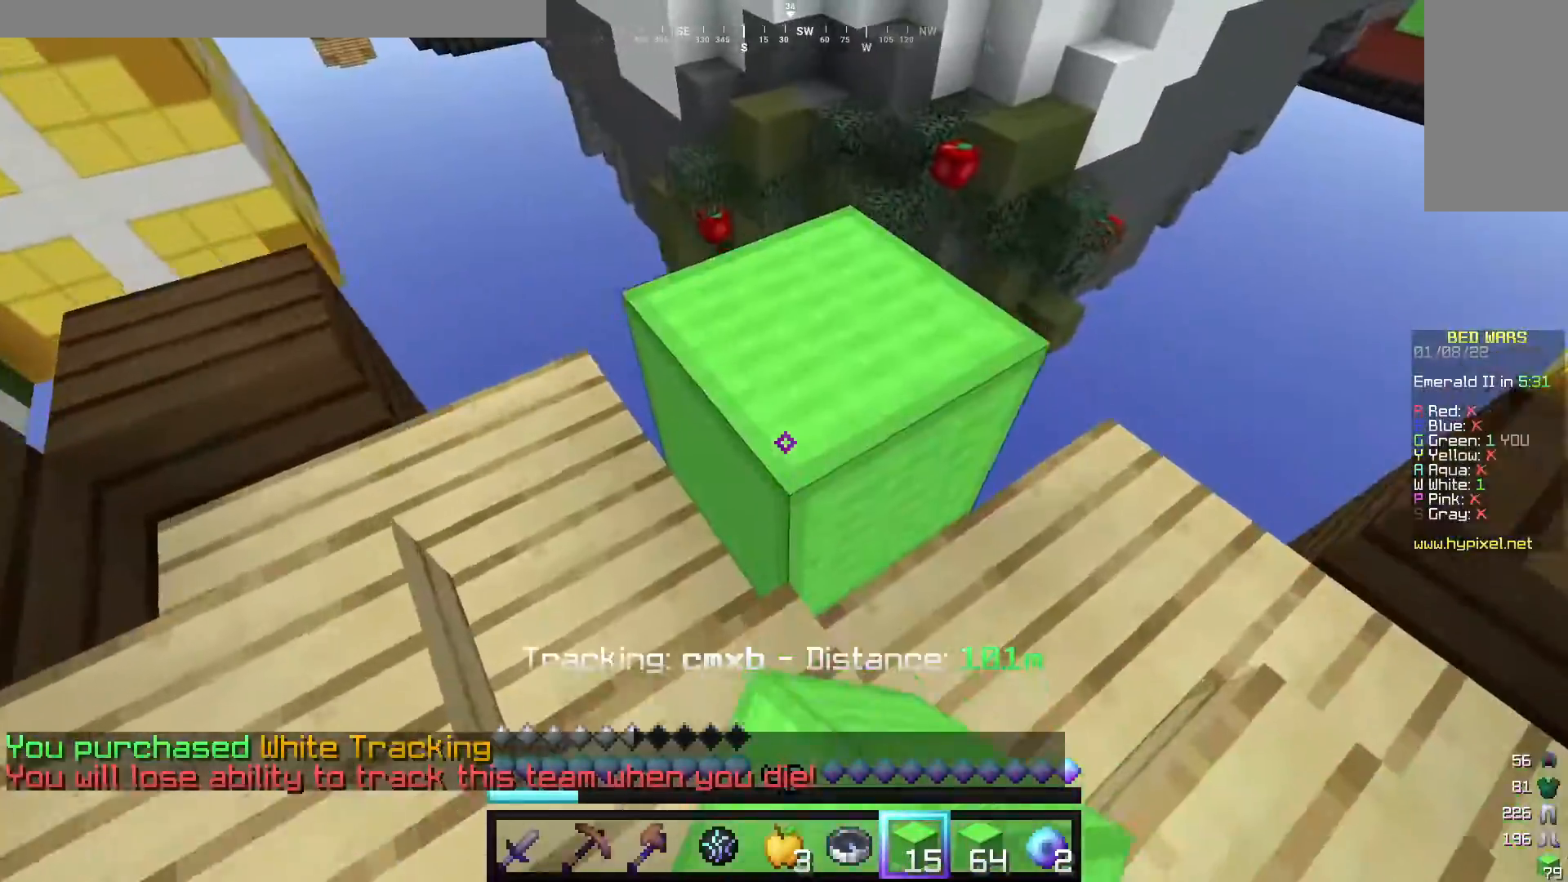
{"keys": ["d", "w"], "mouse": [], "events": [[40, "mouse_right", "up"], [120, "w", "up"], [240, "w", "down"], [400, "d", "down"]]}
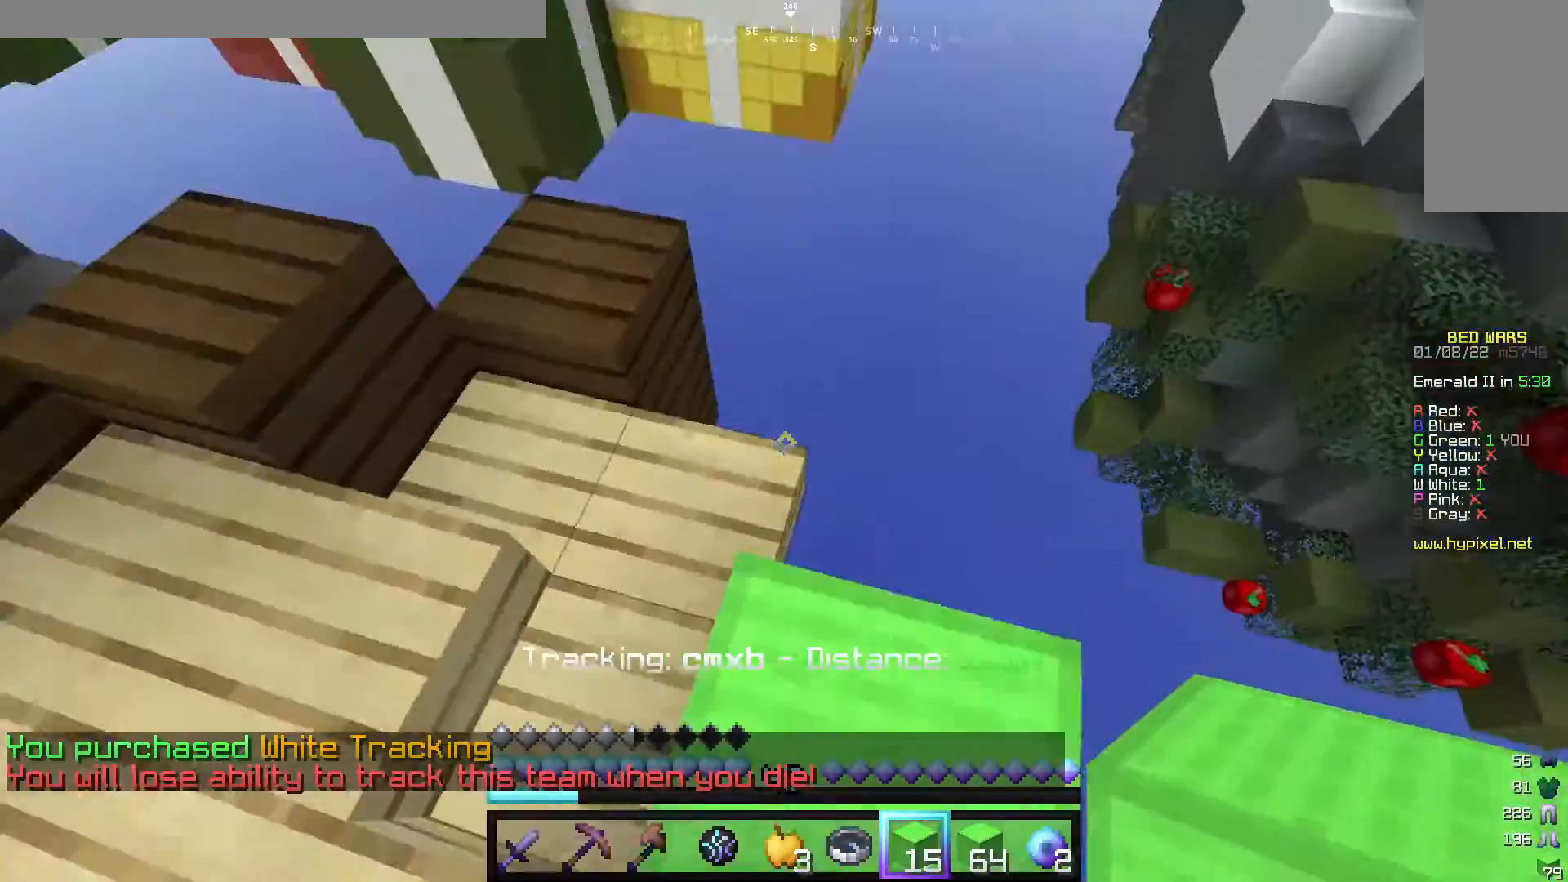
{"keys": ["a", "d", "s"], "mouse": [], "events": [[60, "w", "up"], [140, "s", "down"], [440, "a", "down"]]}
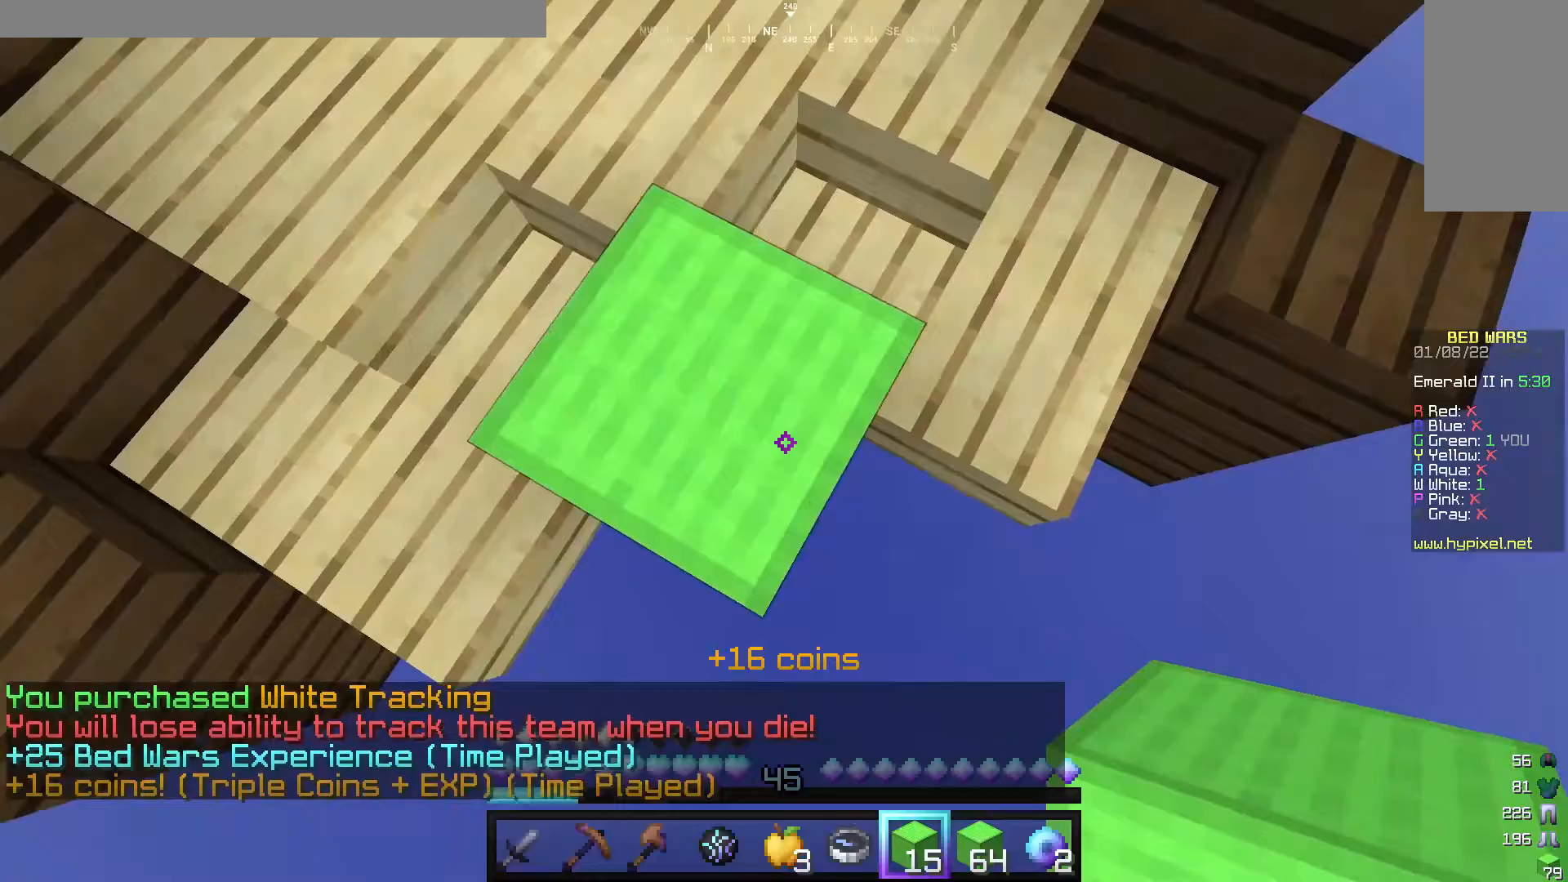
{"keys": ["a", "d", "s"], "mouse": ["right"], "events": [[120, "mouse_right", "down"], [160, "a", "up"], [480, "a", "down"]]}
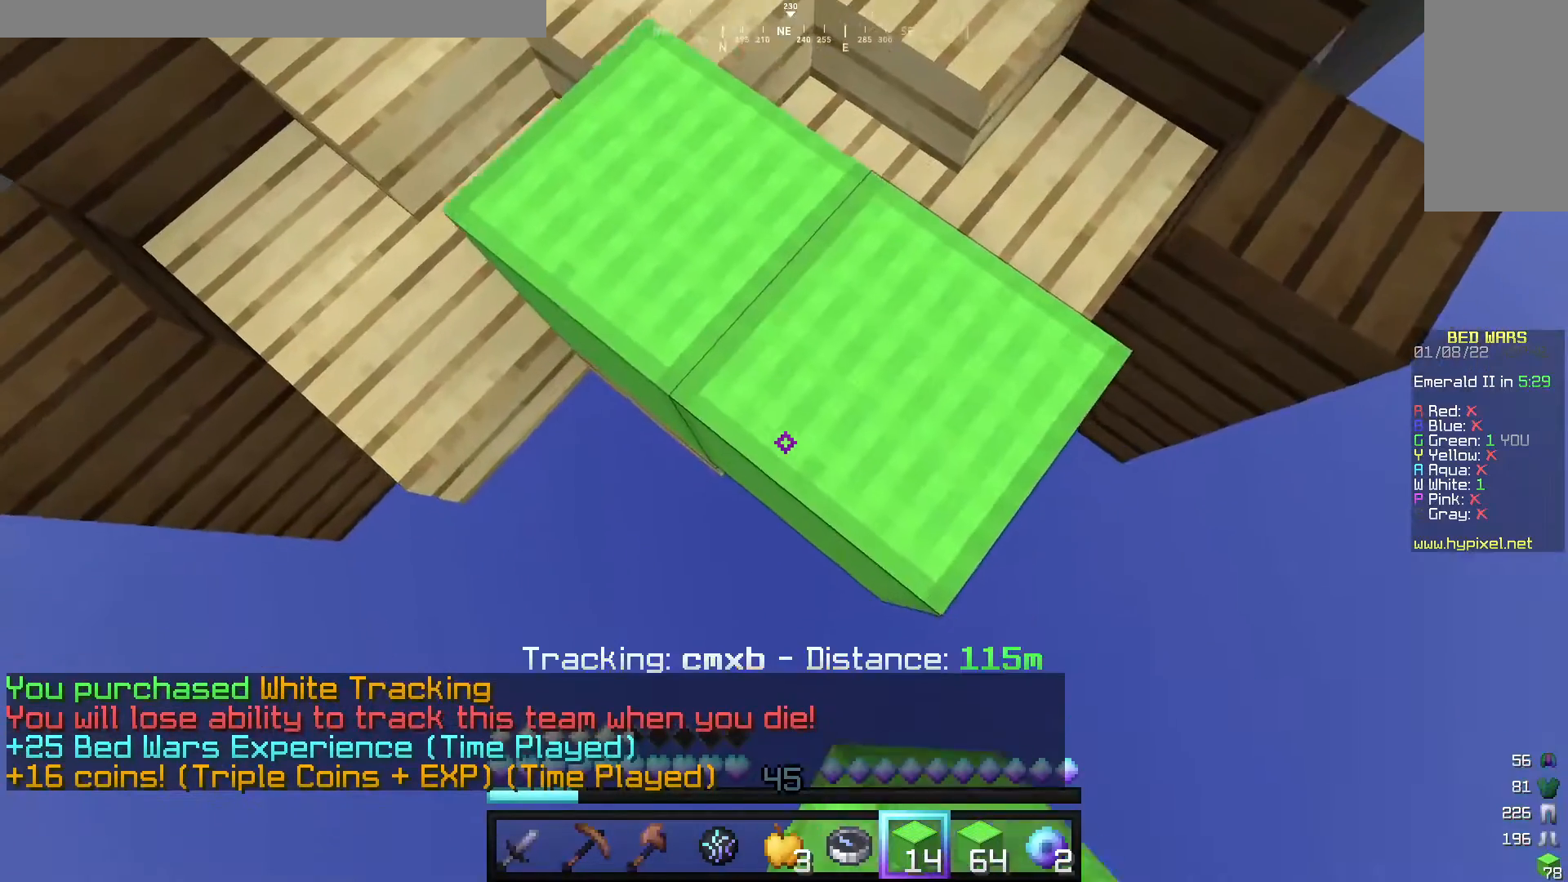
{"keys": ["a", "d", "s"], "mouse": ["right"], "events": [[200, "a", "up"], [440, "a", "down"]]}